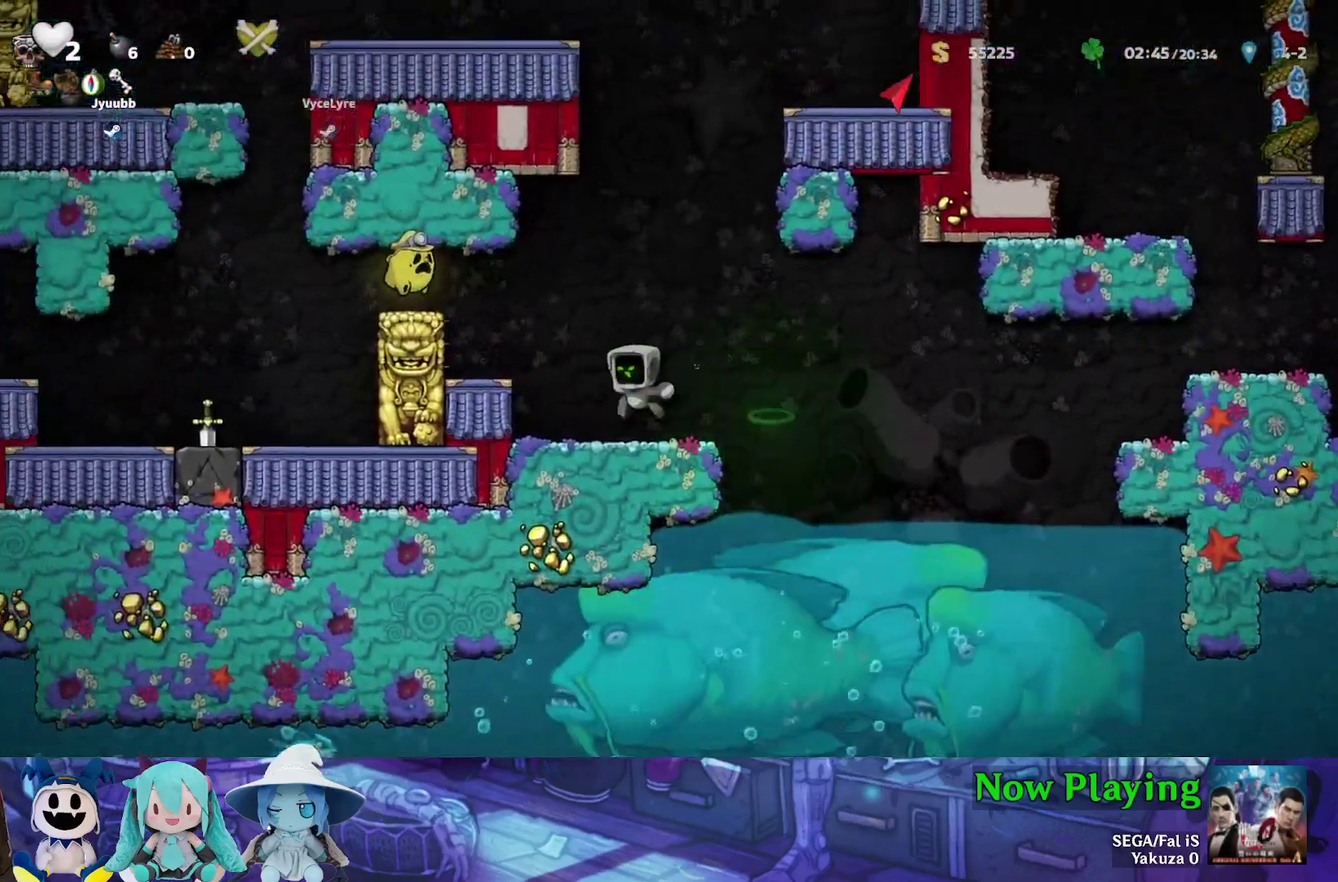
Gameplay with a controller (Nintendo layout); each line is a JSON object with the inputs held at the frame after it (dt_ms = milliseconds from this image to that frame). "events" lists button and stick changes between this image and that frame as [ms after this image, input, new state], when the widget could be followed in between. Not read: L3 R3.
{"dt_ms": 300, "buttons": [], "left_stick": "center", "right_stick": "center", "events": []}
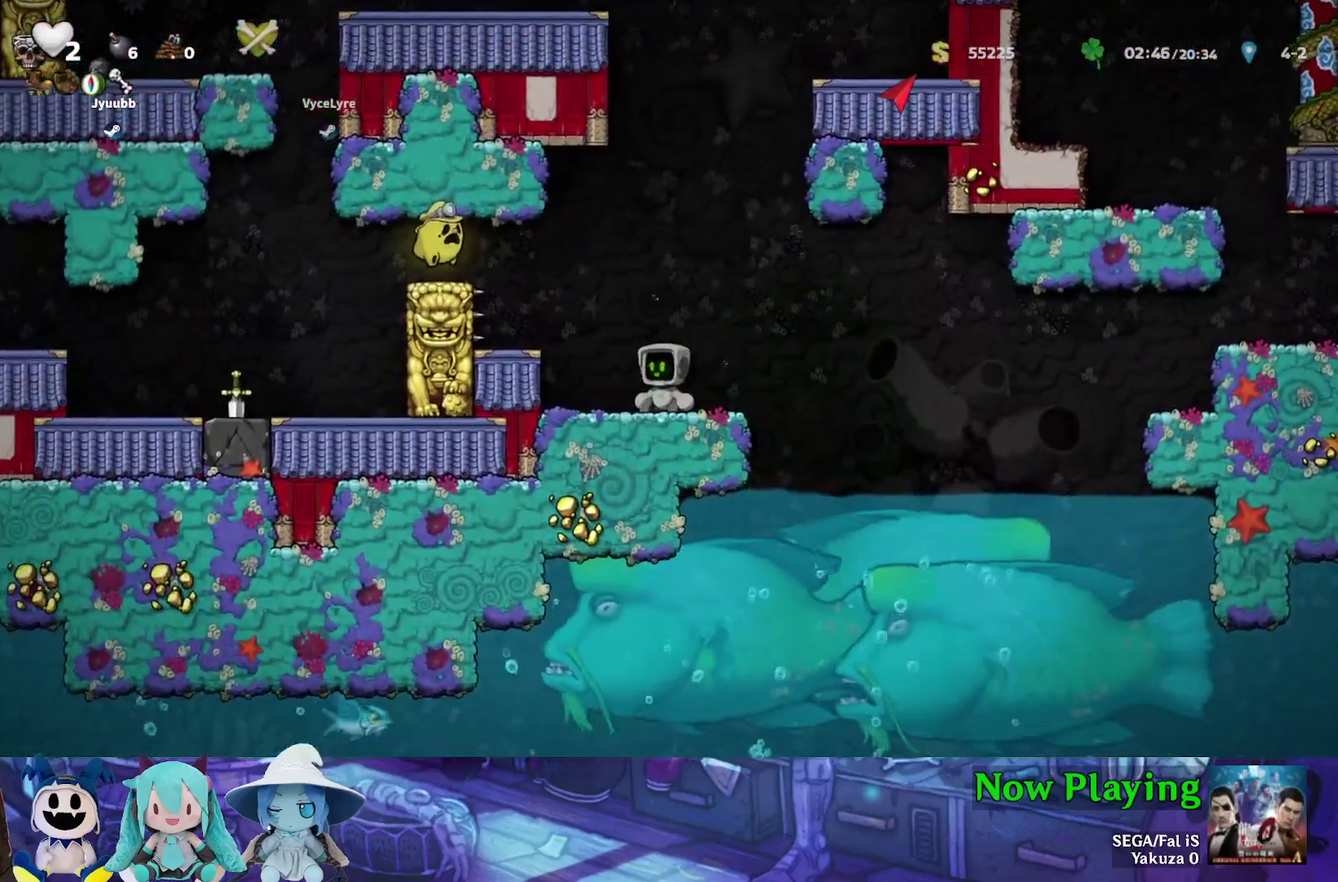
{"dt_ms": 500, "buttons": ["B", "Y", "DPAD_LEFT"], "left_stick": "center", "right_stick": "center", "events": [[350, "DPAD_LEFT", "down"], [383, "B", "down"], [383, "Y", "down"]]}
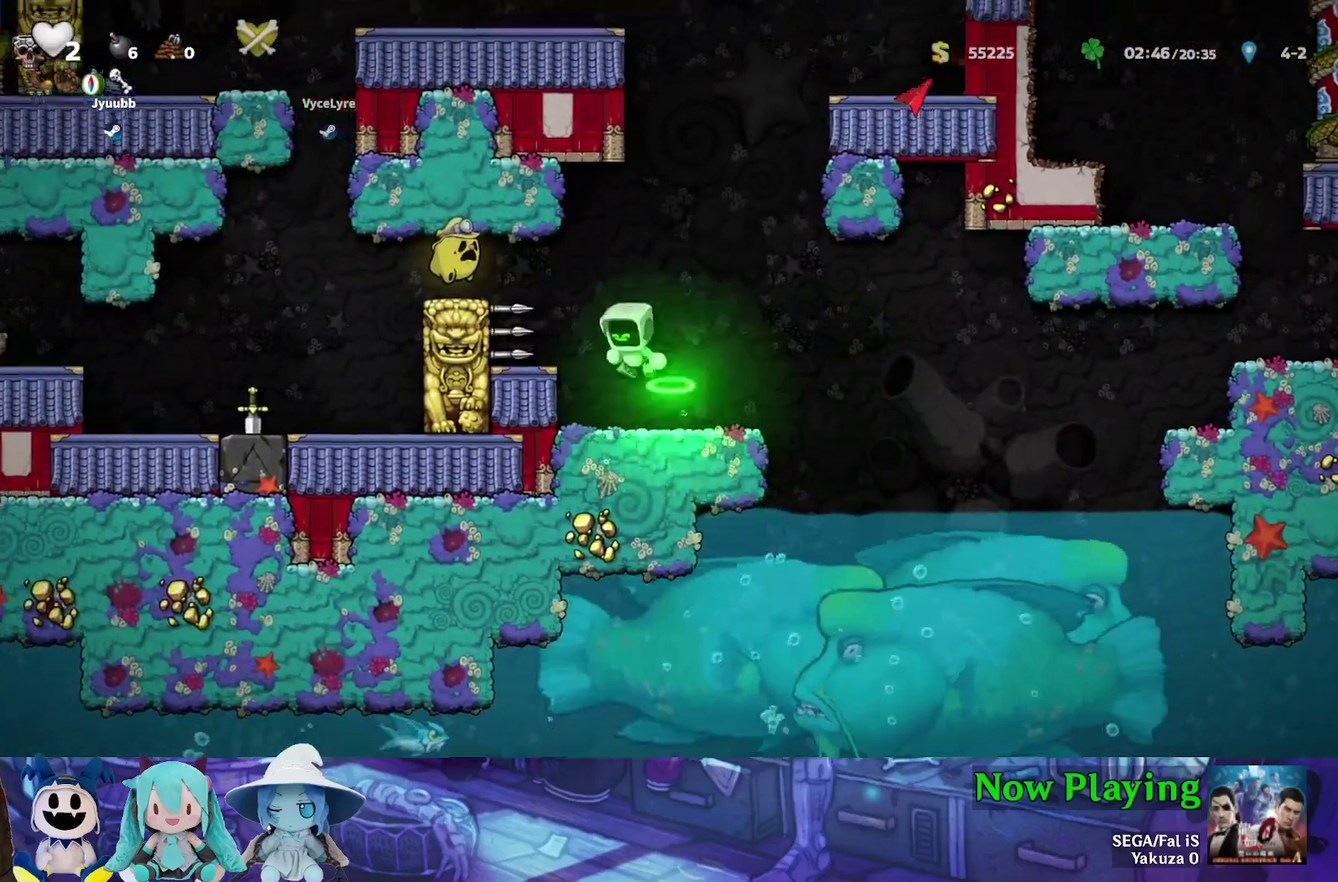
{"dt_ms": 500, "buttons": ["Y", "DPAD_LEFT"], "left_stick": "center", "right_stick": "center", "events": [[217, "B", "up"]]}
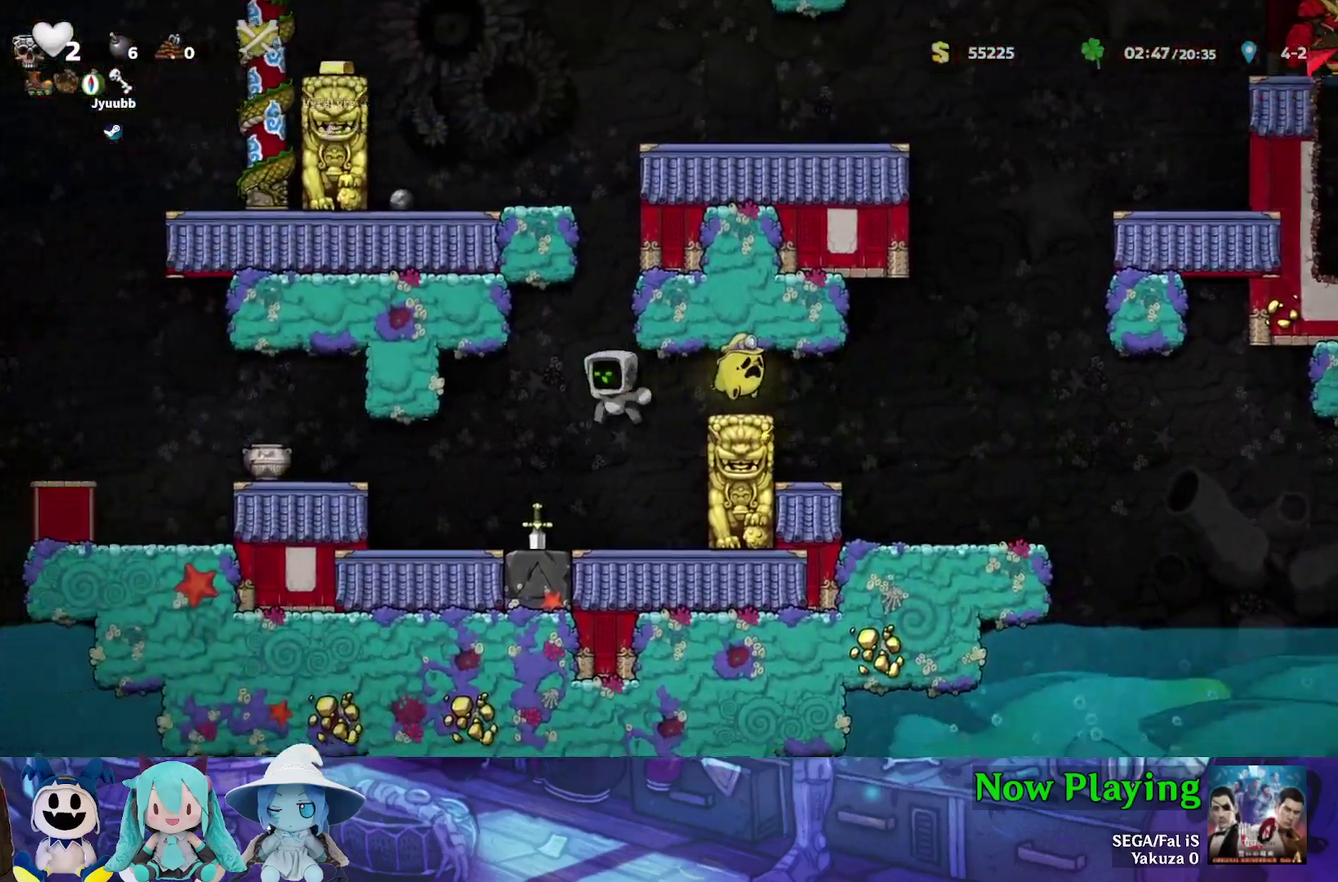
{"dt_ms": 300, "buttons": ["B", "Y", "DPAD_LEFT"], "left_stick": "center", "right_stick": "center", "events": [[267, "B", "down"]]}
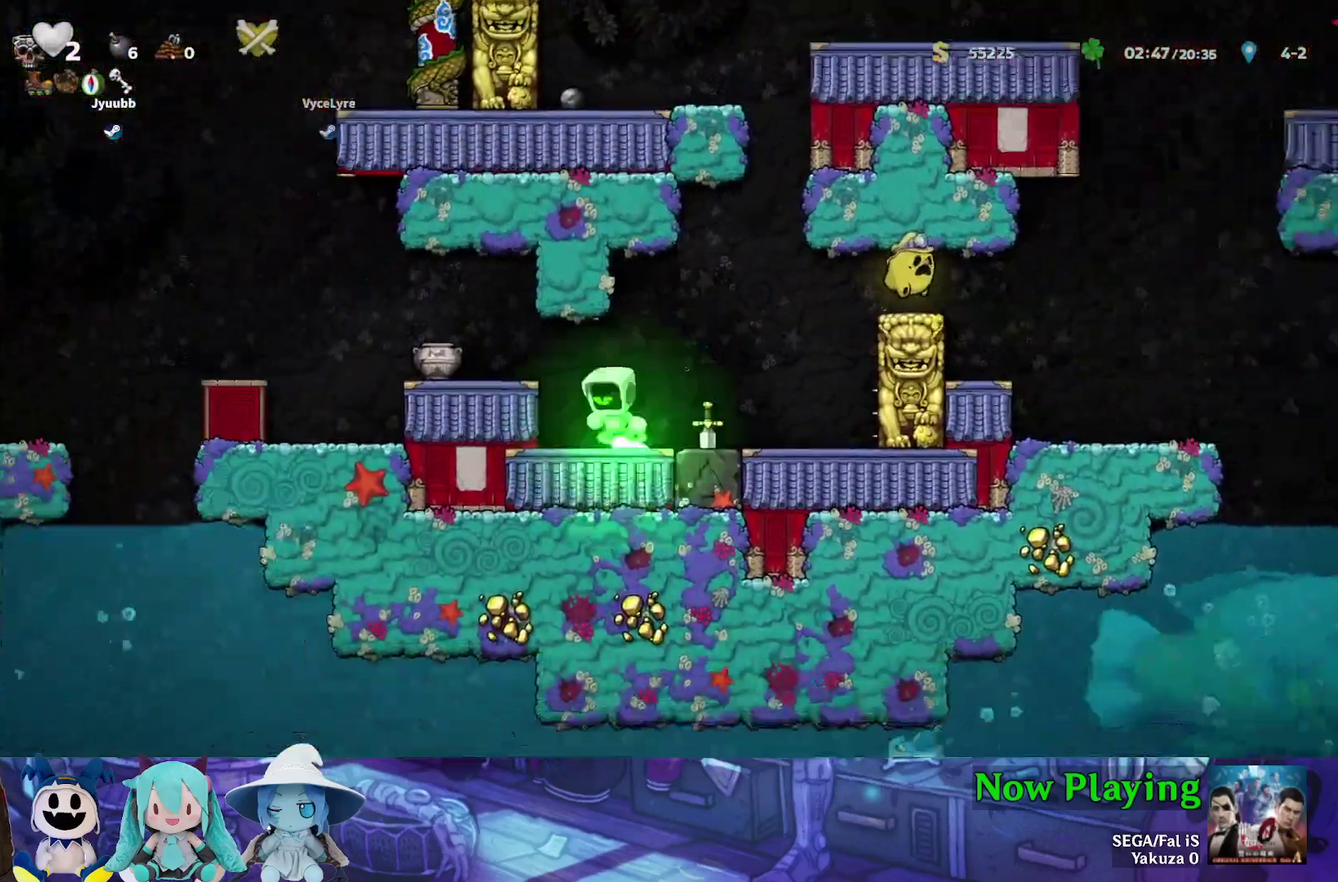
{"dt_ms": 500, "buttons": ["Y", "DPAD_LEFT"], "left_stick": "center", "right_stick": "center", "events": [[83, "B", "up"], [333, "B", "down"], [417, "B", "up"]]}
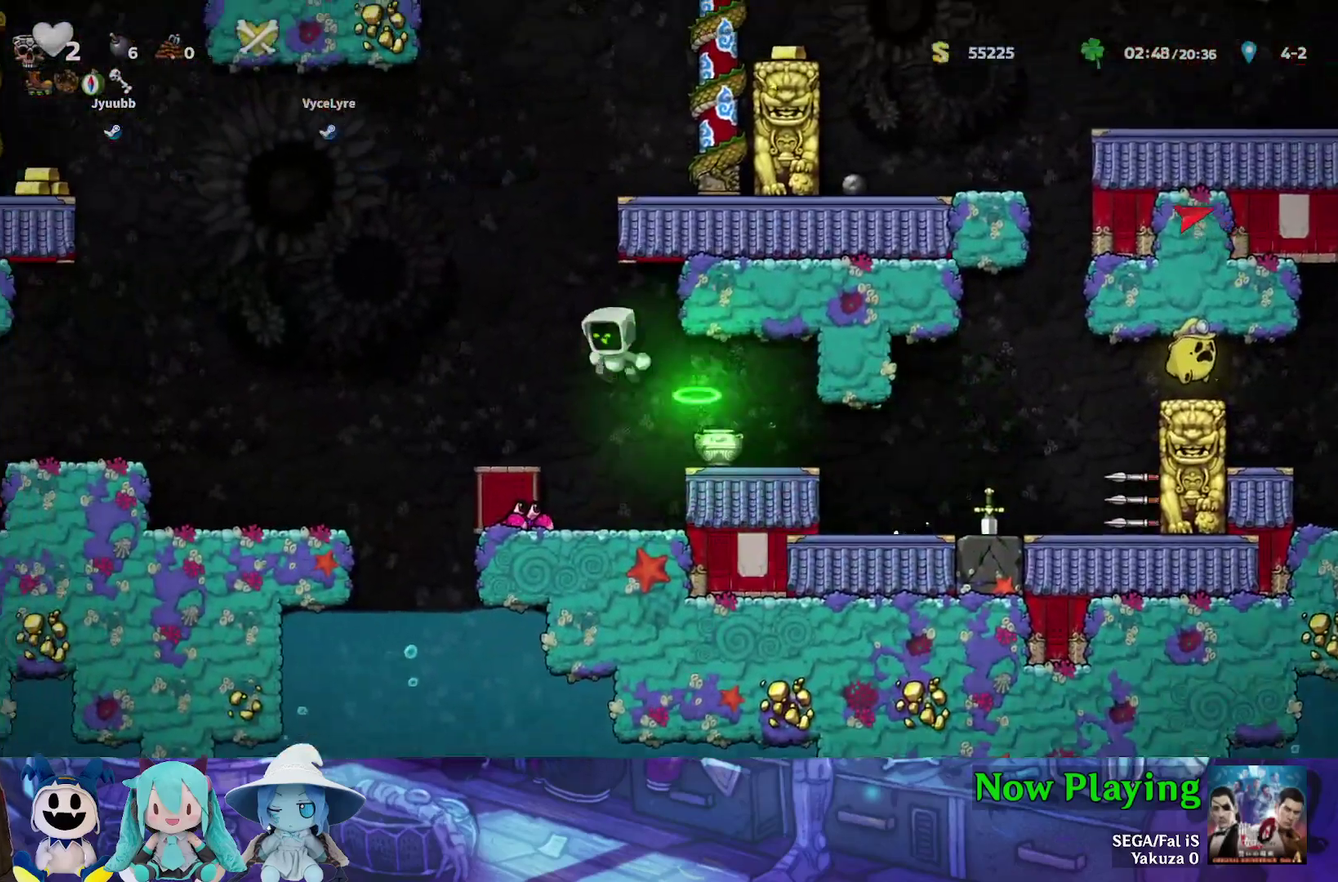
{"dt_ms": 500, "buttons": ["Y", "DPAD_DOWN"], "left_stick": "center", "right_stick": "center", "events": [[300, "DPAD_LEFT", "up"], [383, "DPAD_RIGHT", "down"], [450, "DPAD_RIGHT", "up"], [500, "DPAD_DOWN", "down"]]}
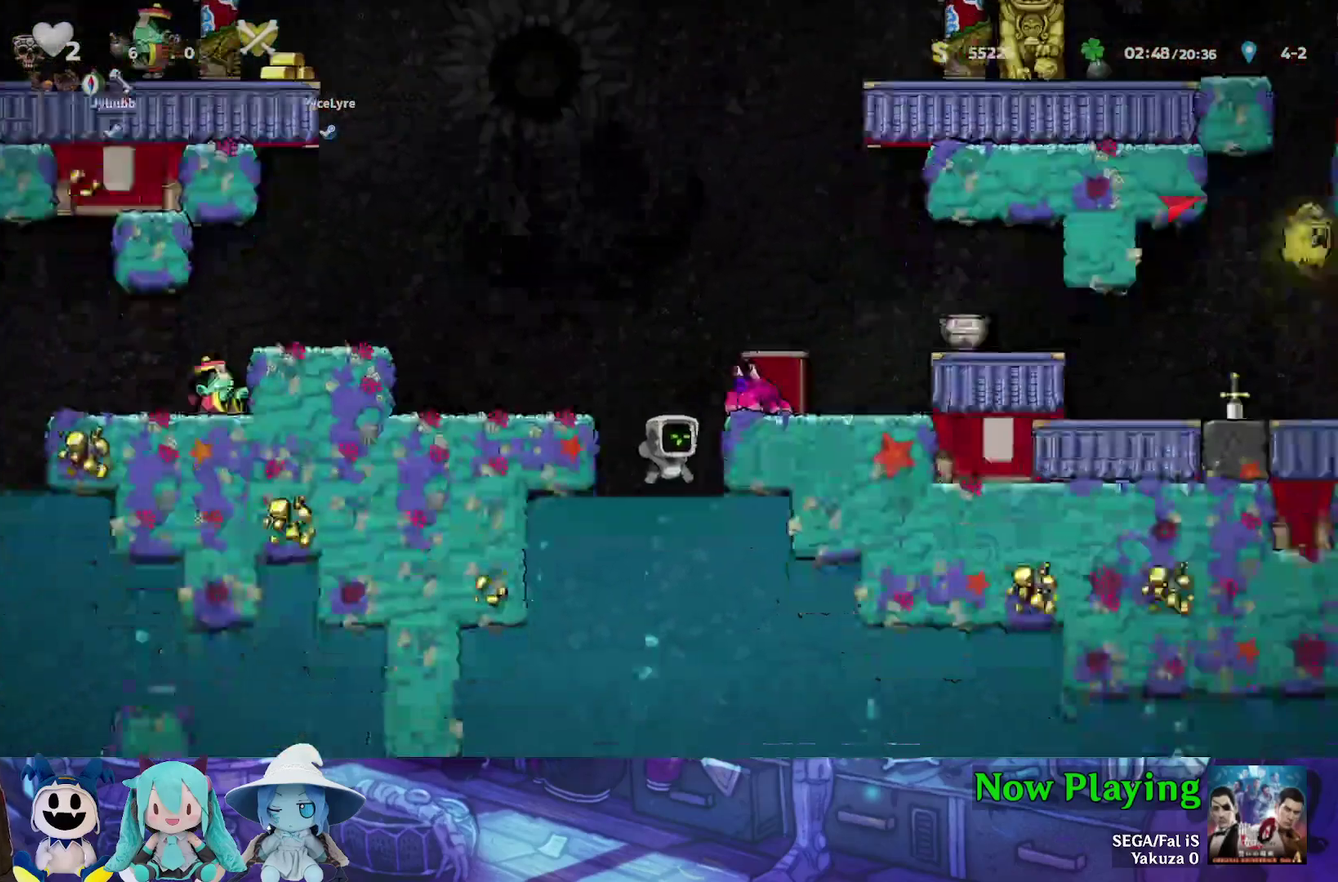
{"dt_ms": 700, "buttons": ["Y", "DPAD_DOWN", "DPAD_RIGHT"], "left_stick": "center", "right_stick": "center", "events": [[150, "DPAD_LEFT", "down"], [200, "DPAD_LEFT", "up"], [267, "DPAD_RIGHT", "down"]]}
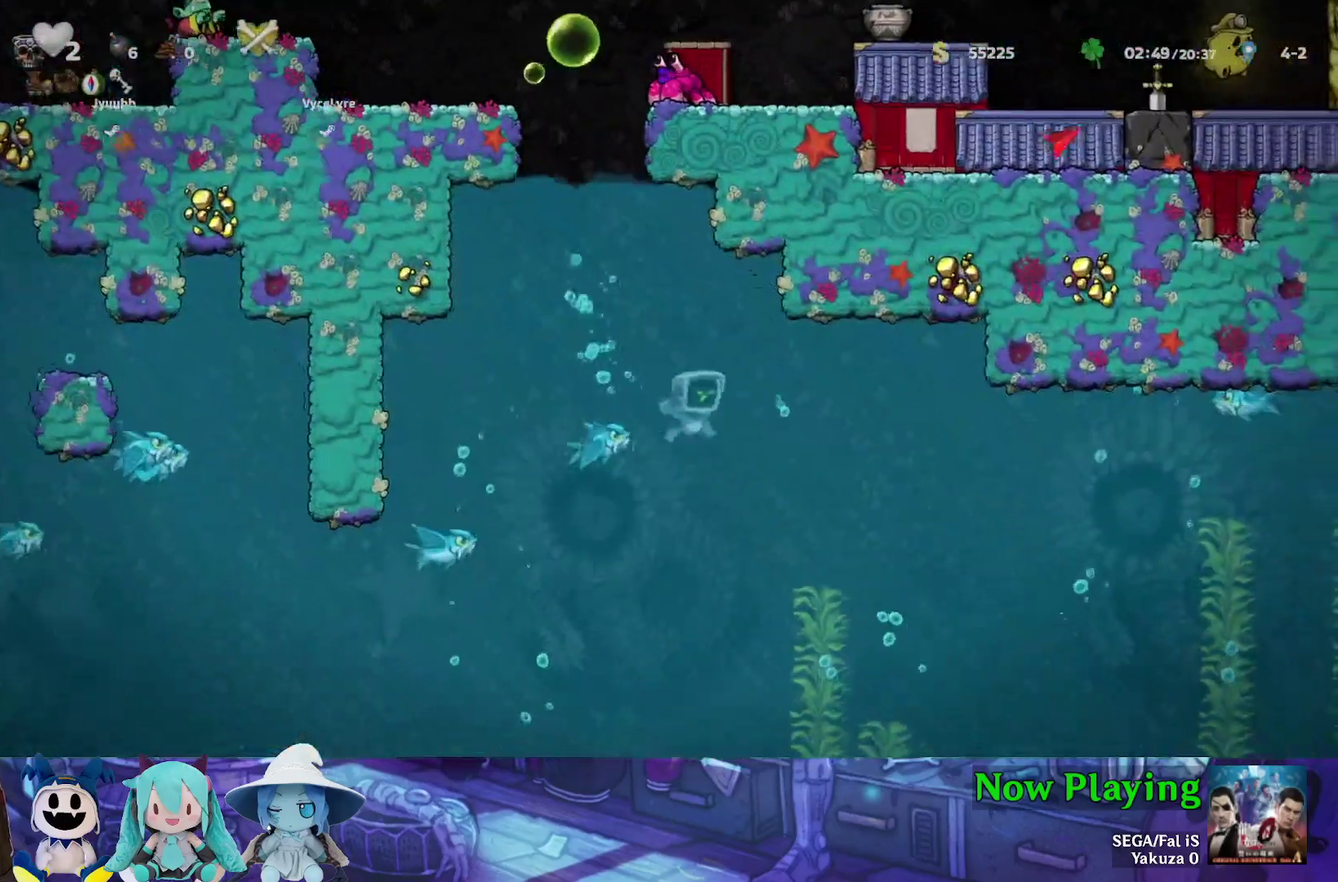
{"dt_ms": 500, "buttons": ["Y", "DPAD_DOWN", "DPAD_RIGHT"], "left_stick": "center", "right_stick": "center", "events": []}
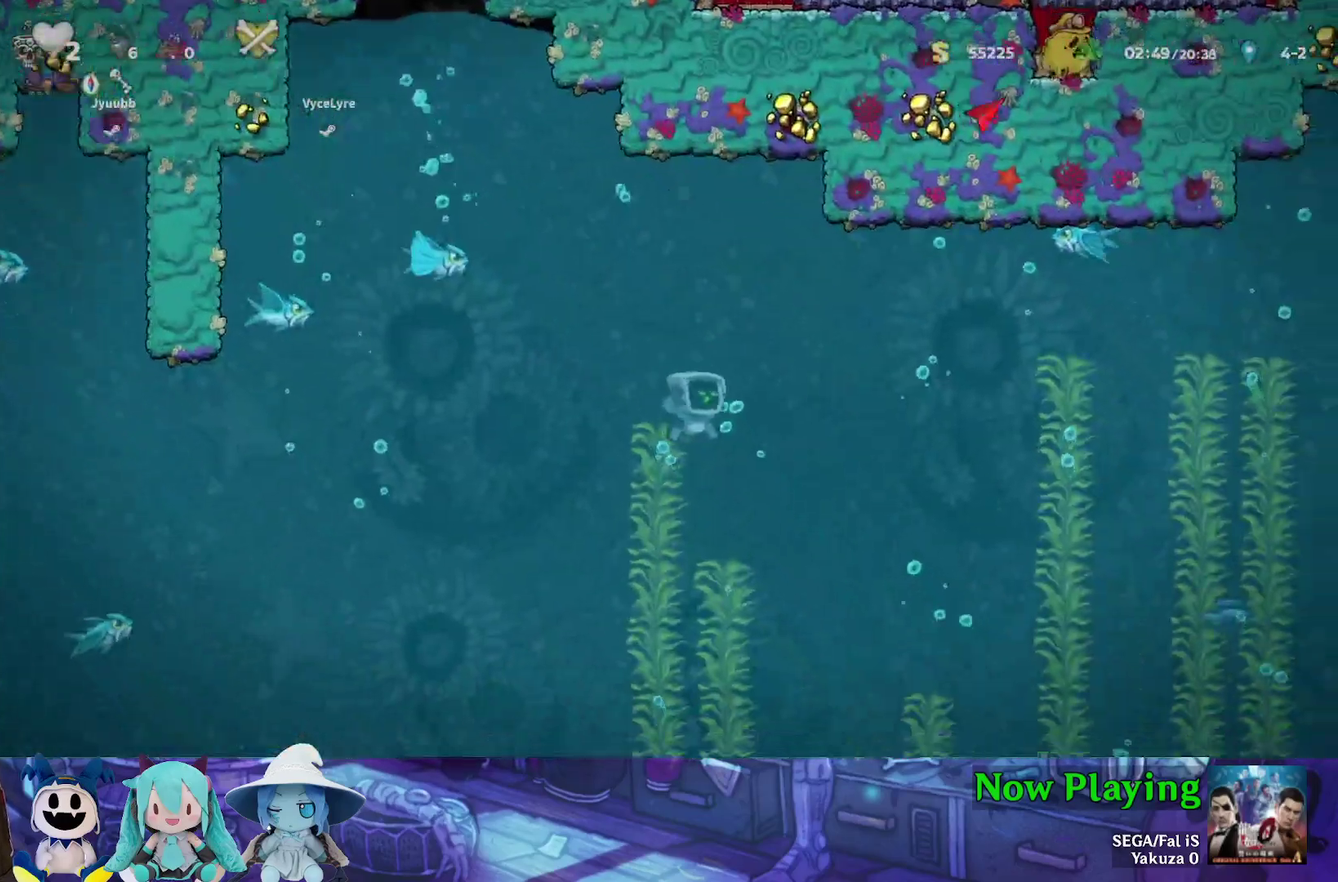
{"dt_ms": 500, "buttons": ["Y", "DPAD_RIGHT"], "left_stick": "center", "right_stick": "center", "events": [[400, "DPAD_DOWN", "up"]]}
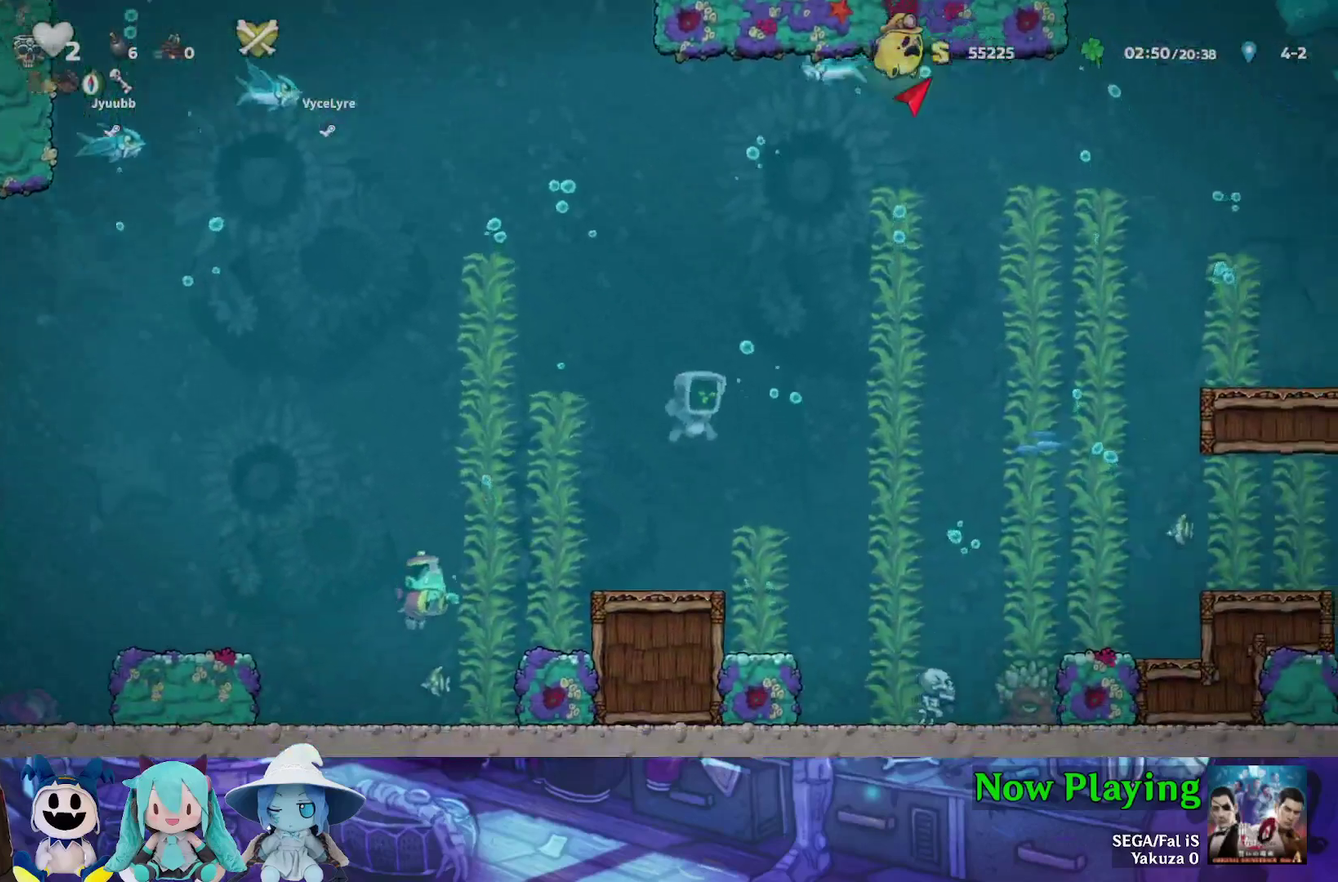
{"dt_ms": 700, "buttons": ["A", "DPAD_RIGHT"], "left_stick": "center", "right_stick": "center", "events": [[533, "Y", "up"], [583, "DPAD_RIGHT", "up"], [650, "A", "down"], [683, "DPAD_RIGHT", "down"]]}
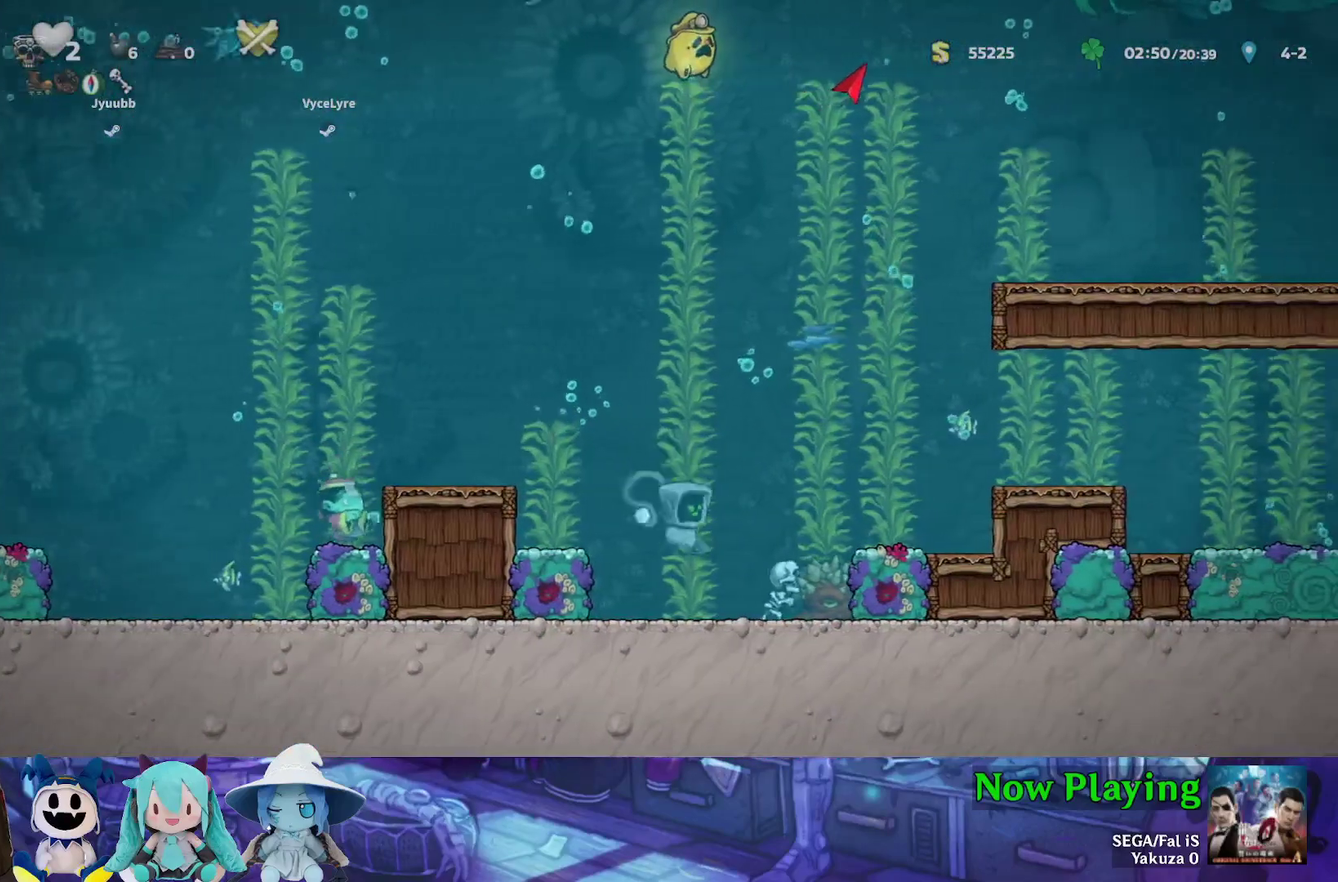
{"dt_ms": 300, "buttons": ["A"], "left_stick": "center", "right_stick": "center", "events": [[67, "A", "up"], [167, "DPAD_RIGHT", "up"], [267, "A", "down"]]}
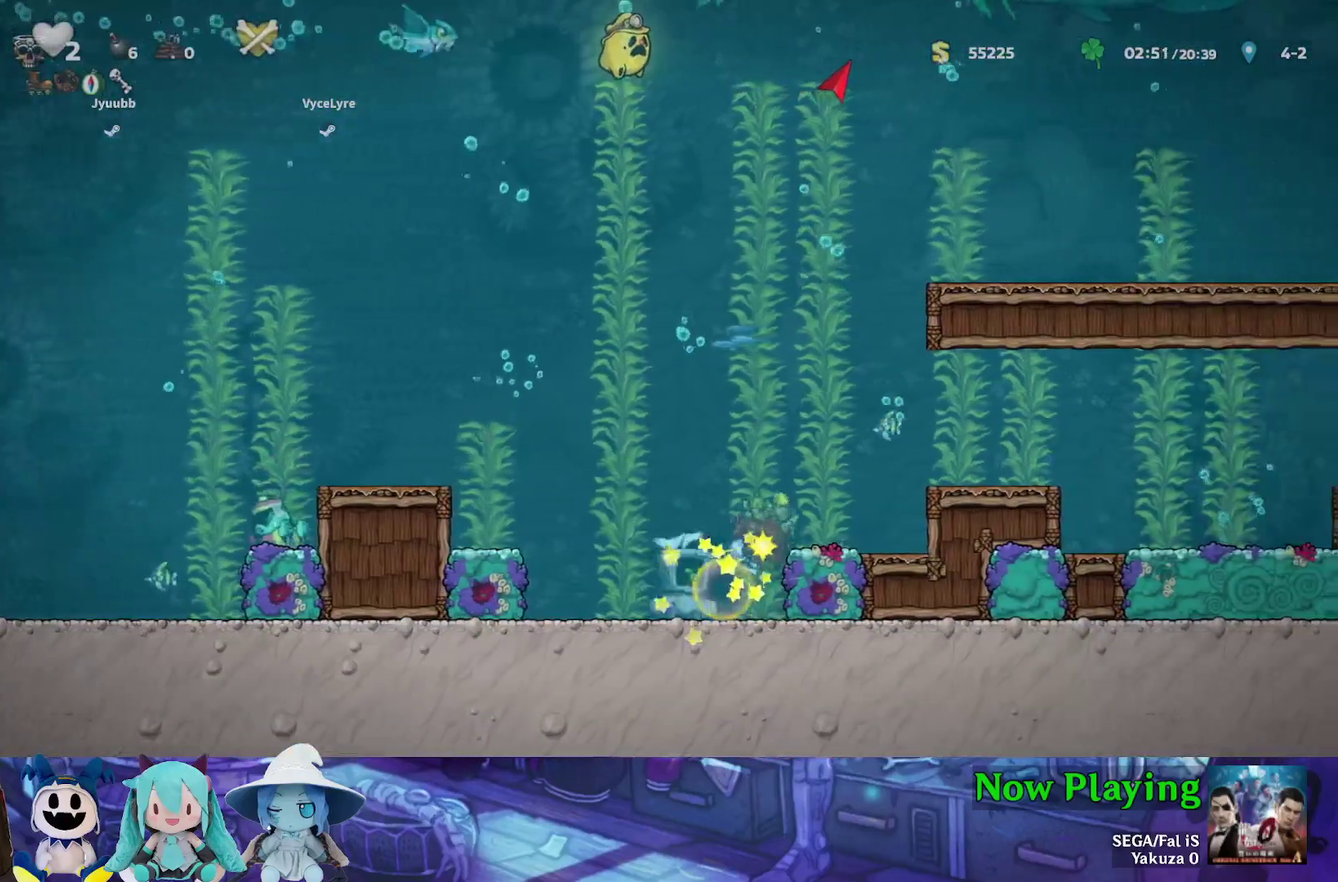
{"dt_ms": 300, "buttons": [], "left_stick": "center", "right_stick": "center", "events": [[67, "A", "up"], [117, "DPAD_RIGHT", "down"], [217, "DPAD_RIGHT", "up"]]}
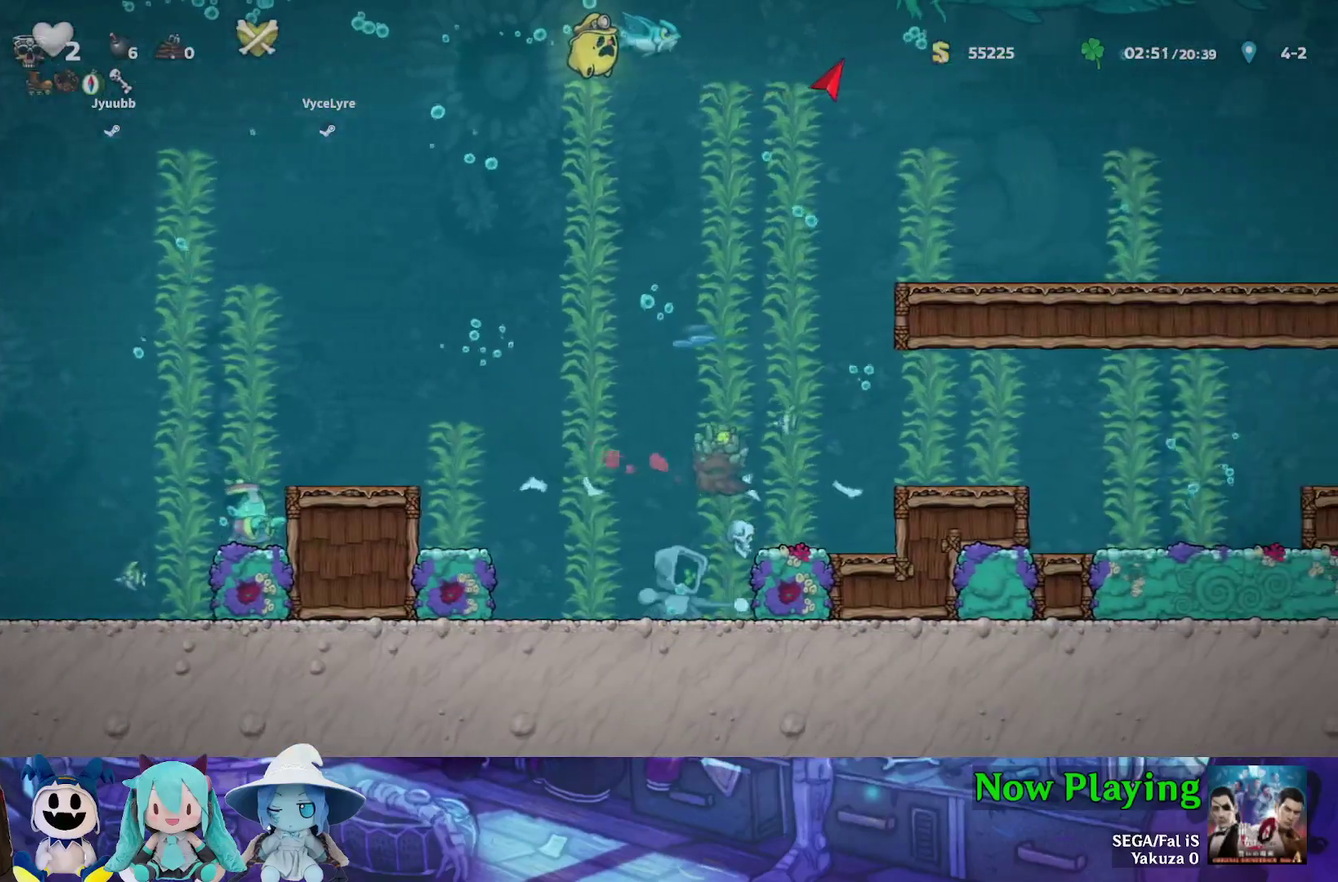
{"dt_ms": 600, "buttons": ["A", "B", "DPAD_LEFT"], "left_stick": "center", "right_stick": "center", "events": [[383, "DPAD_LEFT", "down"], [467, "B", "down"], [483, "DPAD_LEFT", "up"], [533, "A", "down"], [533, "DPAD_LEFT", "down"]]}
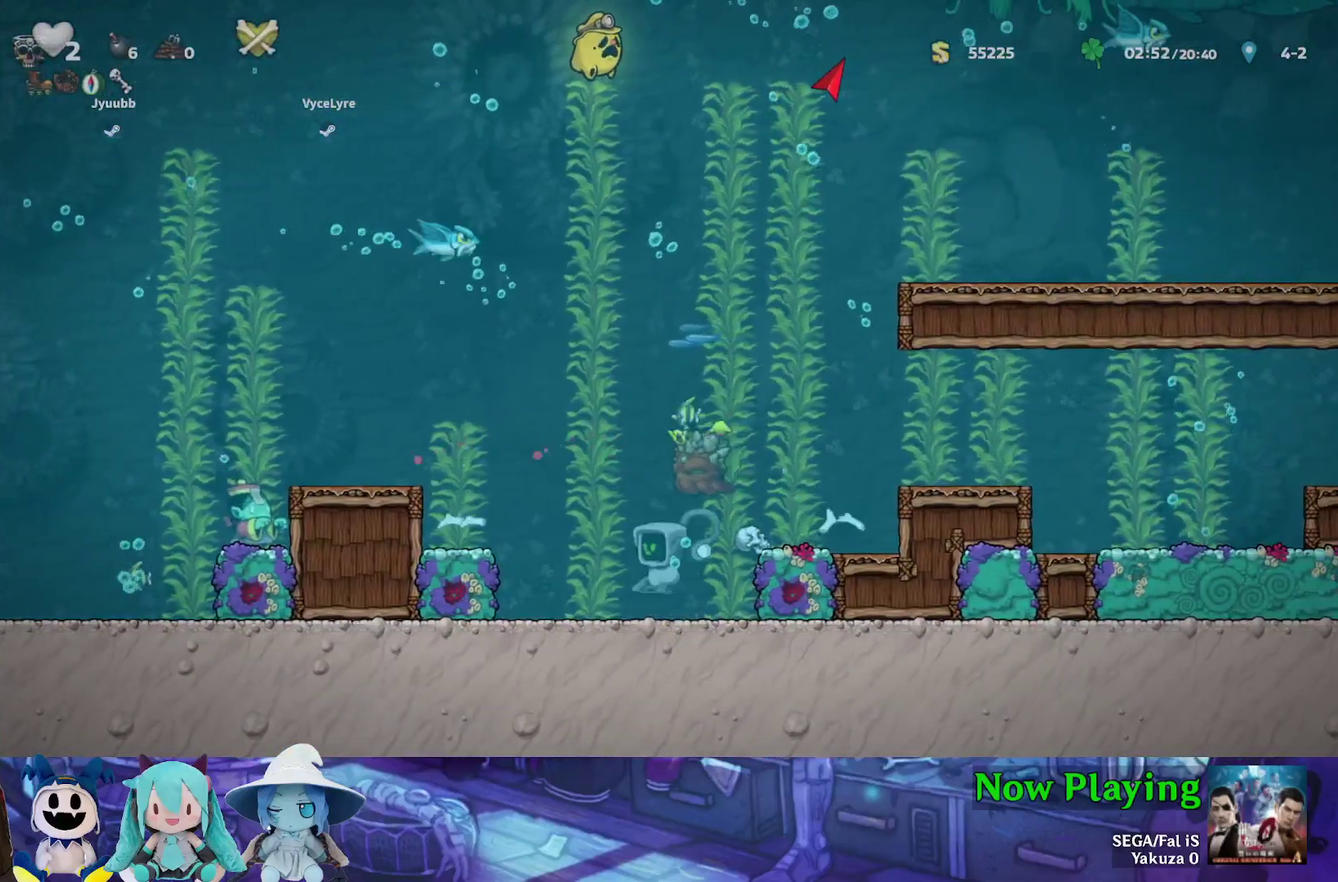
{"dt_ms": 800, "buttons": ["A", "B", "DPAD_LEFT"], "left_stick": "center", "right_stick": "center", "events": [[33, "DPAD_LEFT", "up"], [50, "A", "up"], [83, "B", "up"], [250, "DPAD_RIGHT", "down"], [700, "B", "down"], [717, "DPAD_LEFT", "down"], [717, "DPAD_RIGHT", "up"], [733, "A", "down"]]}
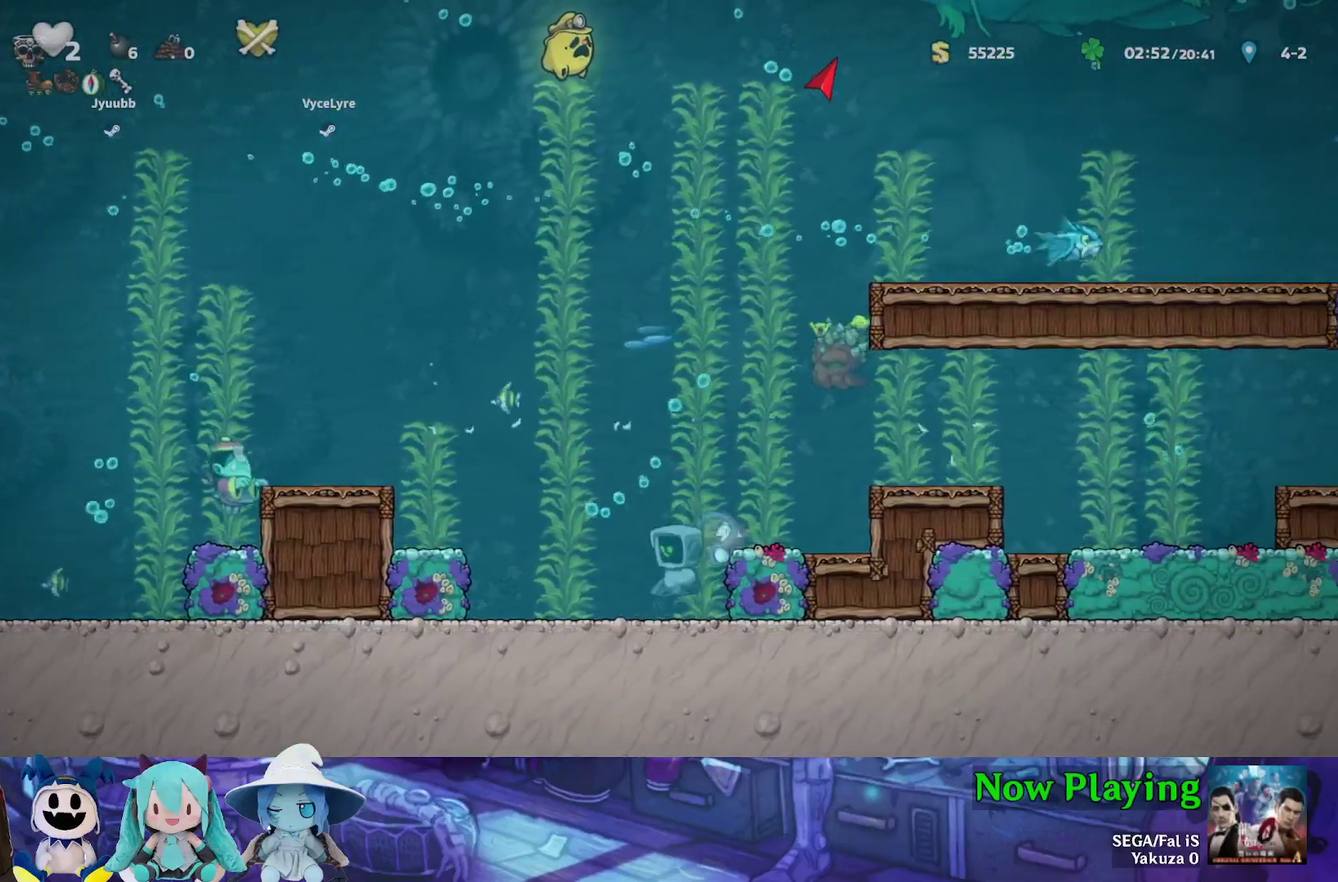
{"dt_ms": 300, "buttons": [], "left_stick": "center", "right_stick": "center", "events": [[50, "A", "up"], [50, "DPAD_LEFT", "up"], [67, "B", "up"], [183, "B", "down"], [300, "B", "up"]]}
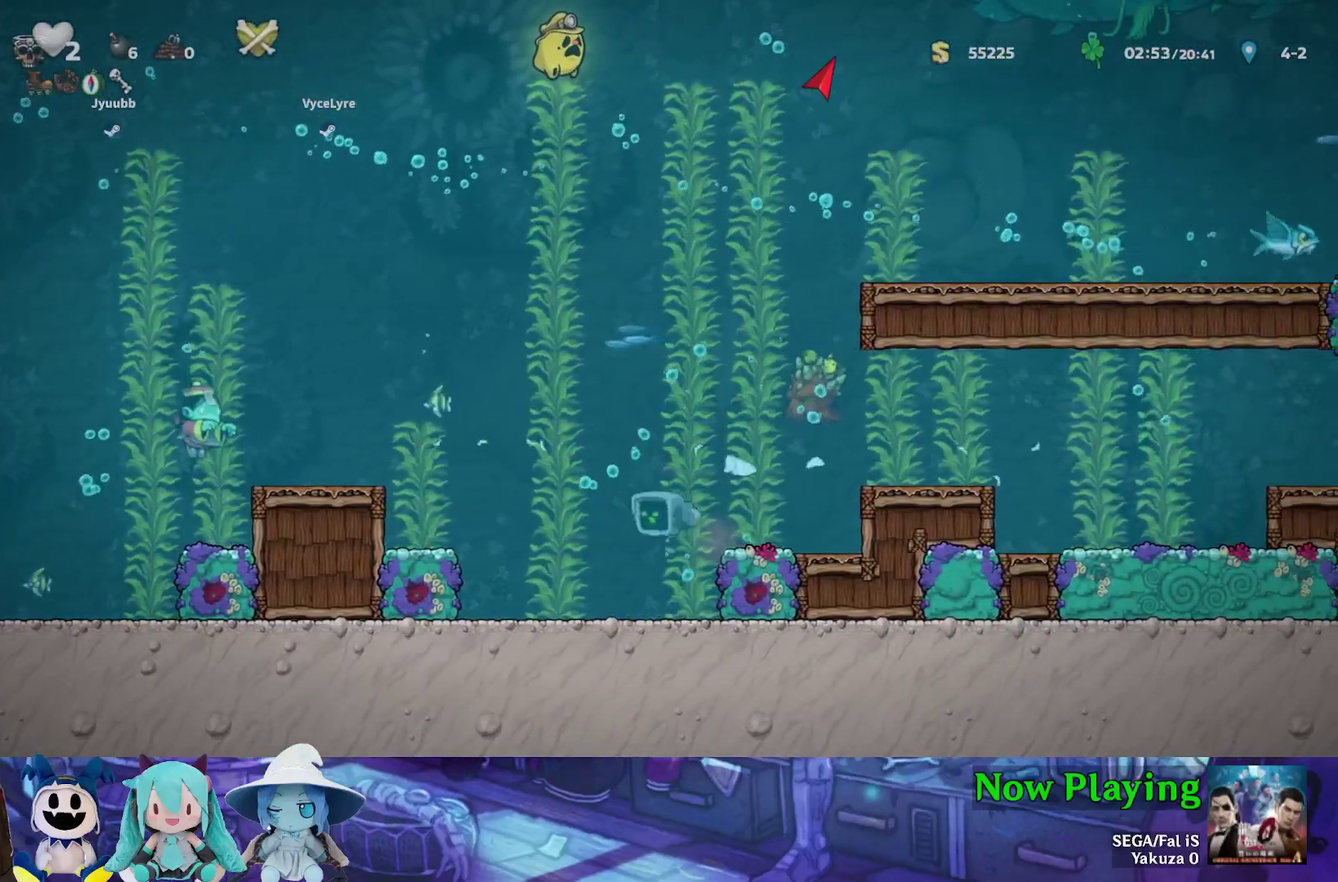
{"dt_ms": 300, "buttons": ["B"], "left_stick": "center", "right_stick": "center", "events": [[50, "B", "down"], [167, "B", "up"], [217, "B", "down"]]}
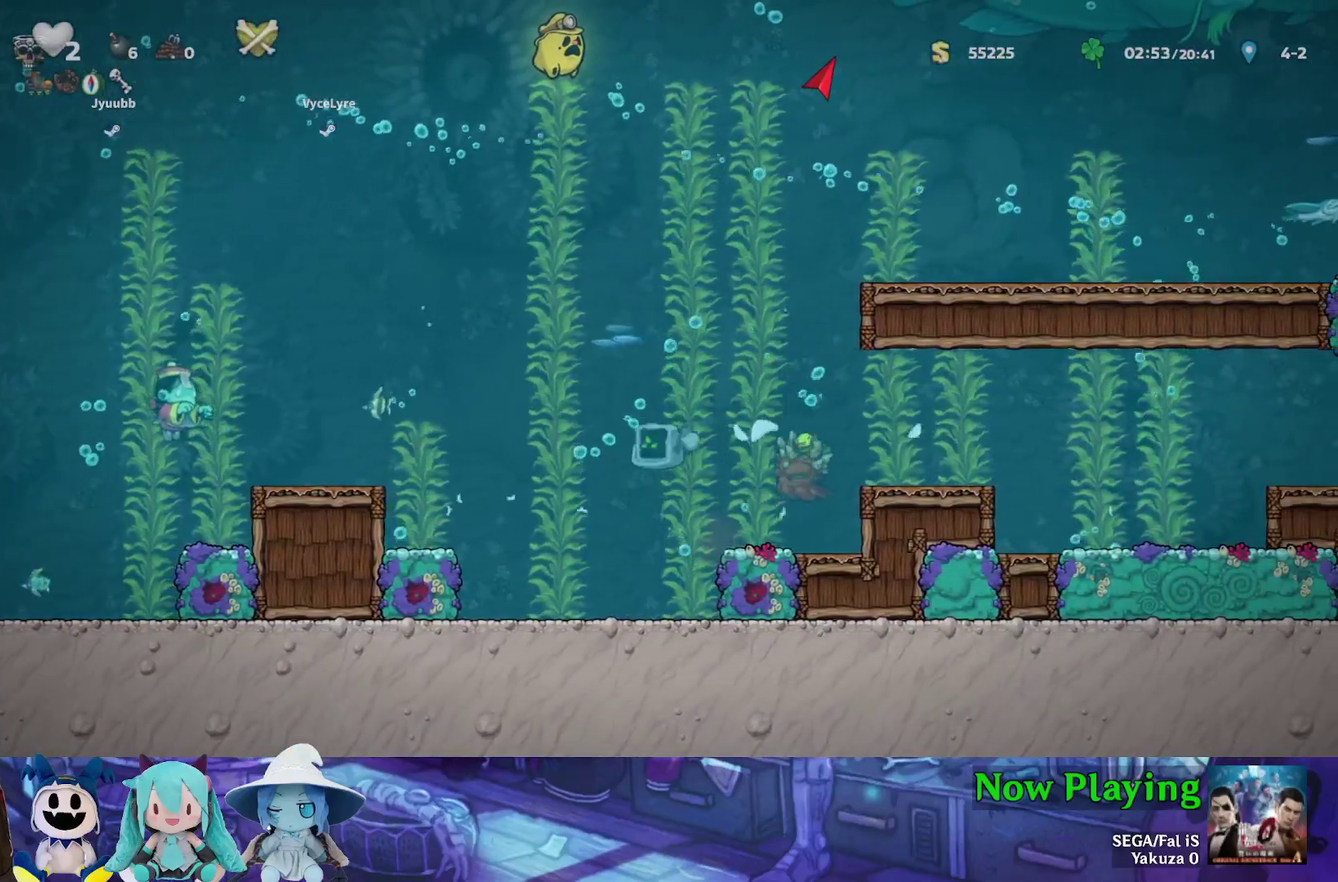
{"dt_ms": 400, "buttons": ["B", "Y", "DPAD_RIGHT"], "left_stick": "center", "right_stick": "center", "events": [[117, "DPAD_RIGHT", "down"], [150, "B", "up"], [217, "B", "down"], [217, "Y", "down"], [300, "Y", "up"], [367, "Y", "down"]]}
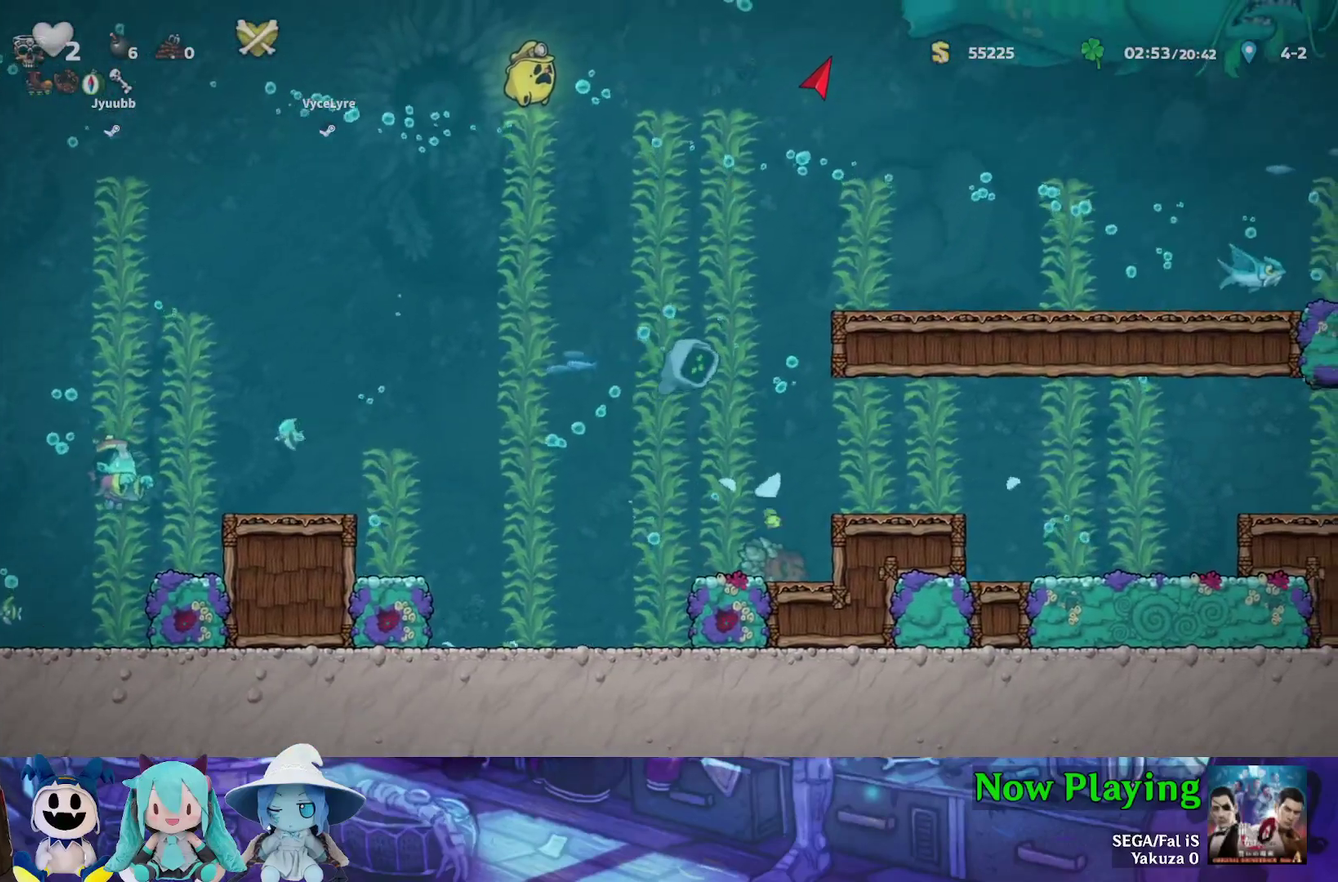
{"dt_ms": 300, "buttons": ["B", "DPAD_RIGHT"], "left_stick": "center", "right_stick": "center", "events": [[50, "Y", "up"], [117, "Y", "down"], [167, "Y", "up"]]}
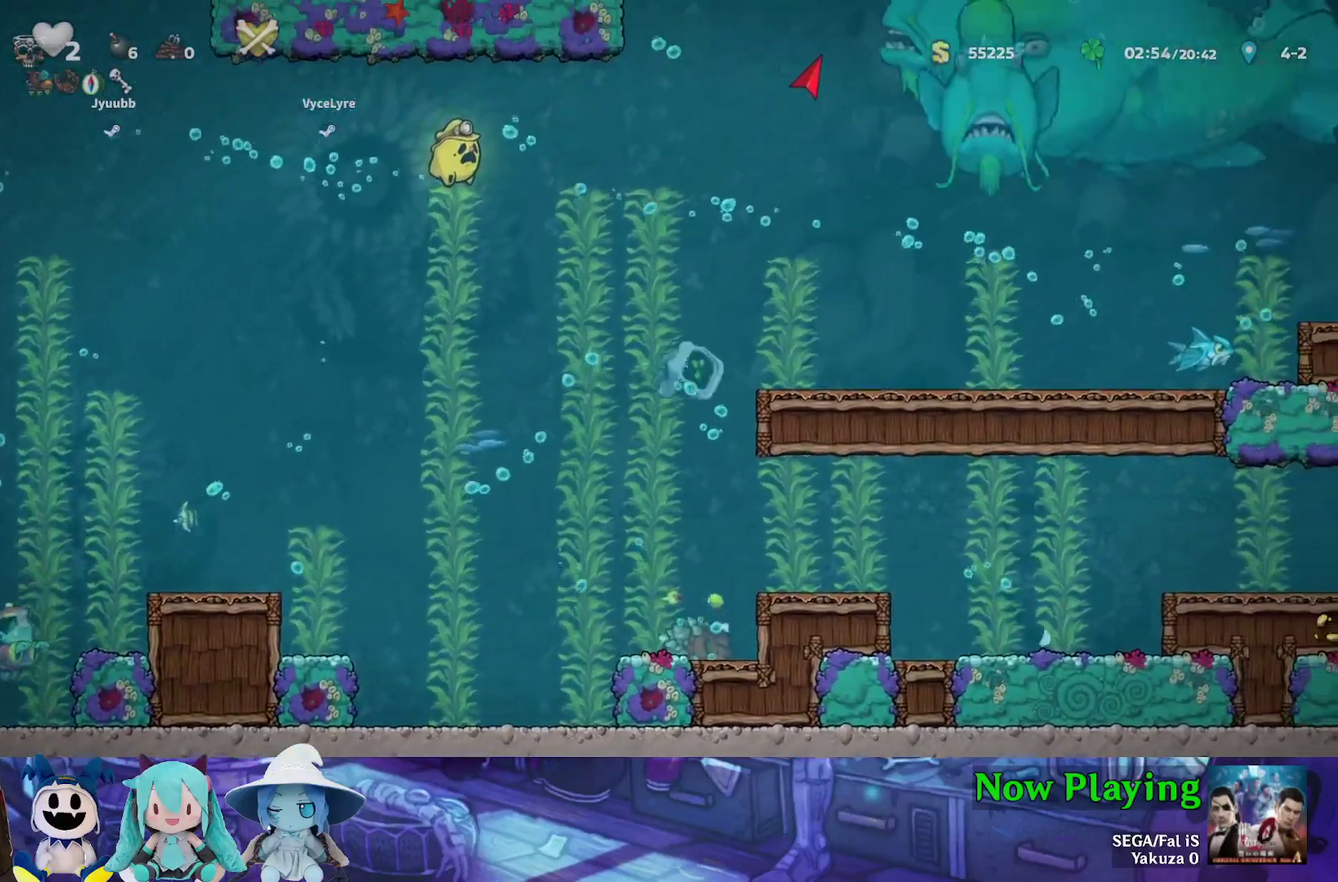
{"dt_ms": 400, "buttons": ["Y", "DPAD_DOWN", "DPAD_LEFT"], "left_stick": "center", "right_stick": "center", "events": [[33, "B", "up"], [50, "DPAD_RIGHT", "up"], [67, "DPAD_LEFT", "down"], [283, "DPAD_DOWN", "down"], [333, "Y", "down"]]}
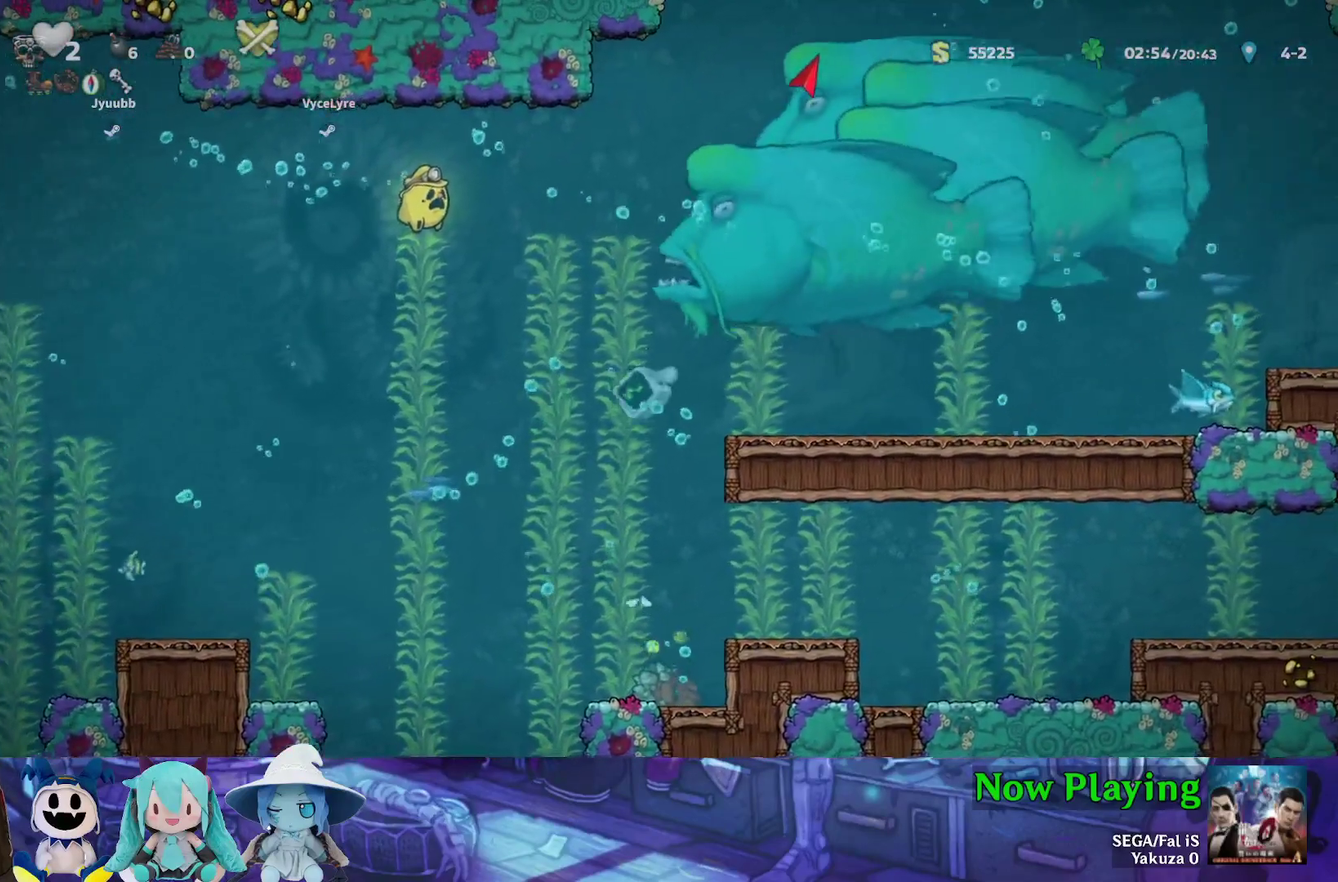
{"dt_ms": 600, "buttons": ["Y", "DPAD_DOWN", "DPAD_LEFT"], "left_stick": "center", "right_stick": "center", "events": []}
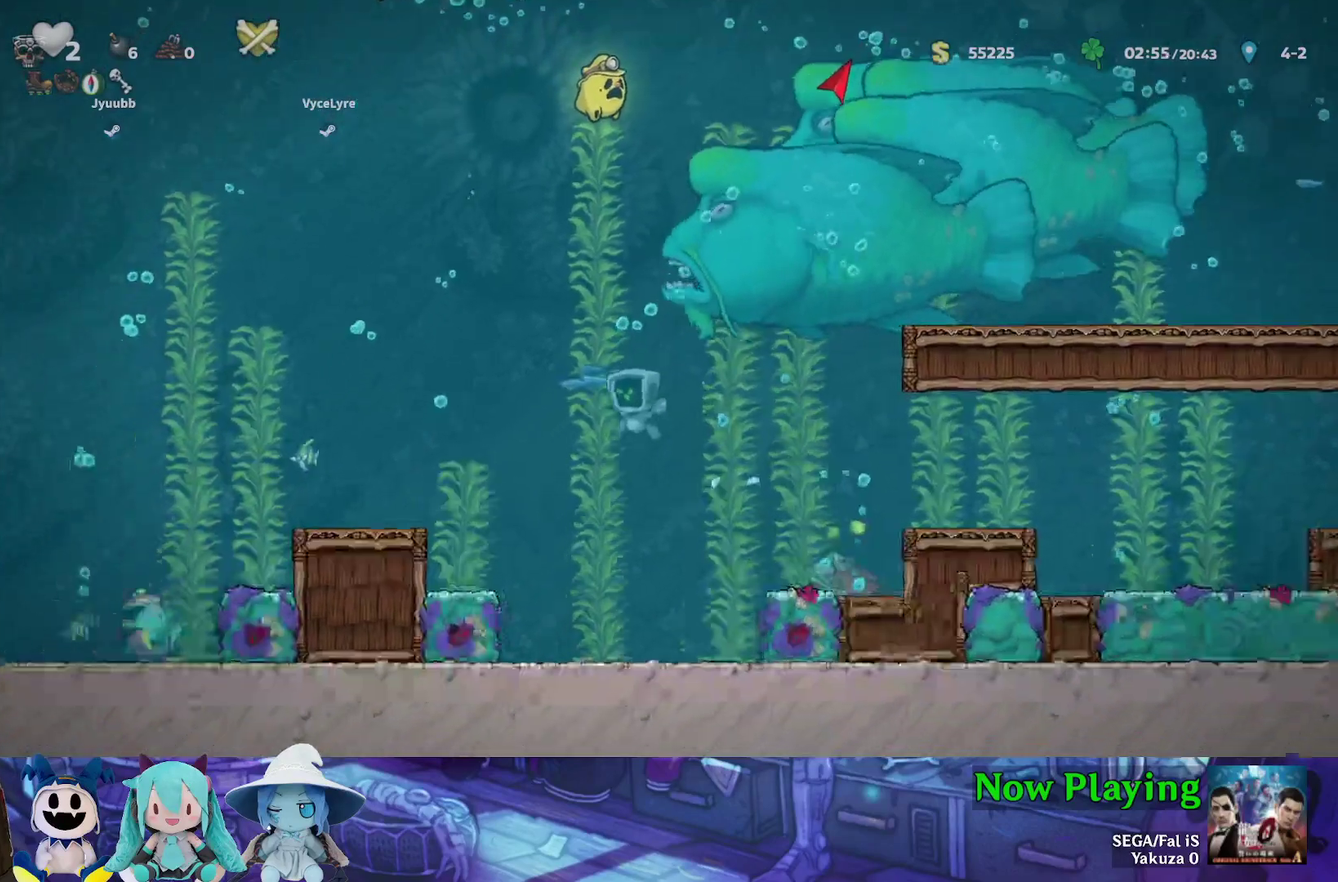
{"dt_ms": 500, "buttons": ["Y", "DPAD_RIGHT"], "left_stick": "center", "right_stick": "center", "events": [[117, "DPAD_LEFT", "up"], [183, "DPAD_DOWN", "up"], [183, "DPAD_RIGHT", "down"]]}
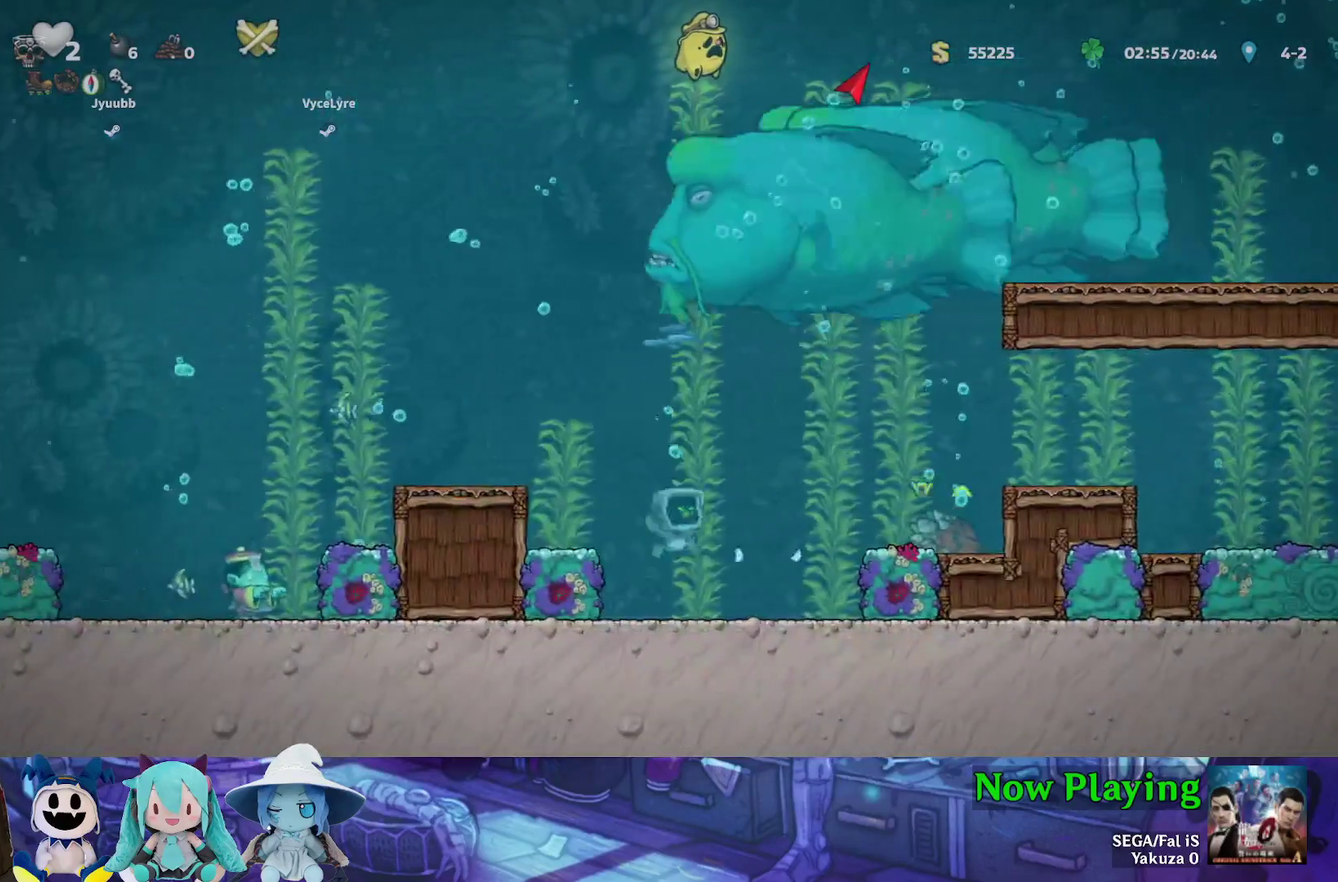
{"dt_ms": 700, "buttons": ["DPAD_RIGHT"], "left_stick": "center", "right_stick": "center", "events": [[117, "Y", "up"], [167, "DPAD_RIGHT", "up"], [633, "DPAD_RIGHT", "down"]]}
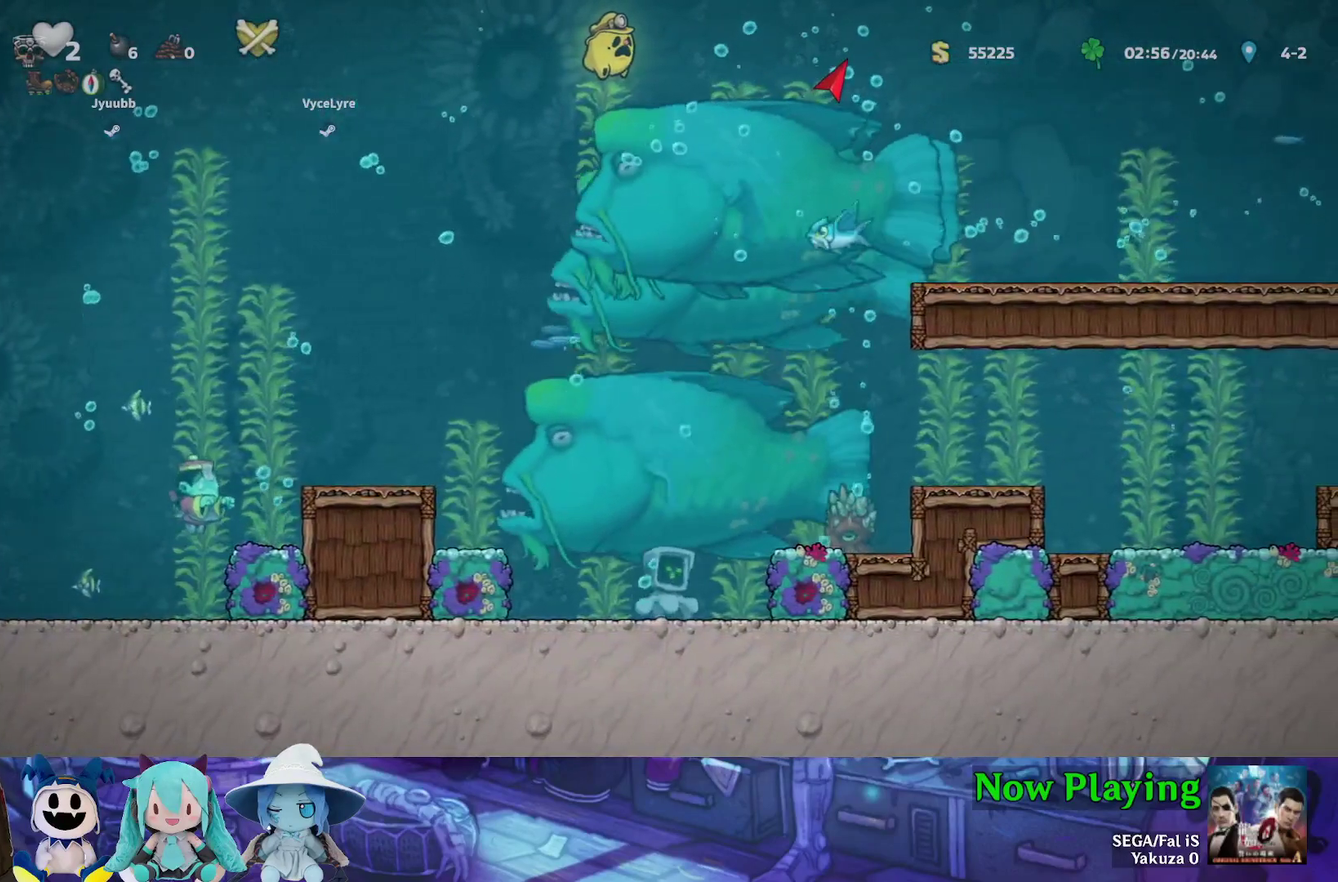
{"dt_ms": 300, "buttons": [], "left_stick": "center", "right_stick": "center"}
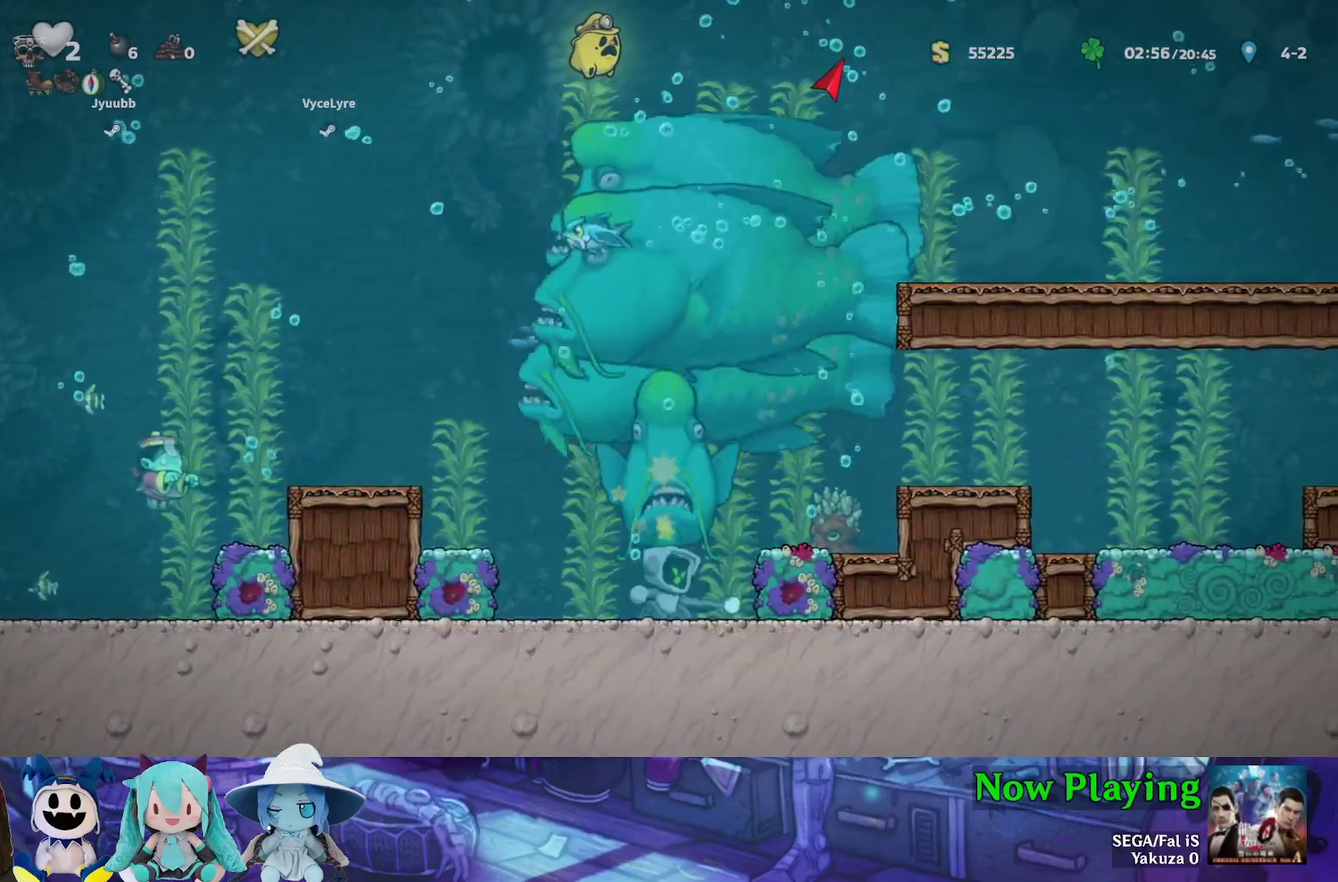
{"dt_ms": 400, "buttons": ["A"], "left_stick": "center", "right_stick": "center"}
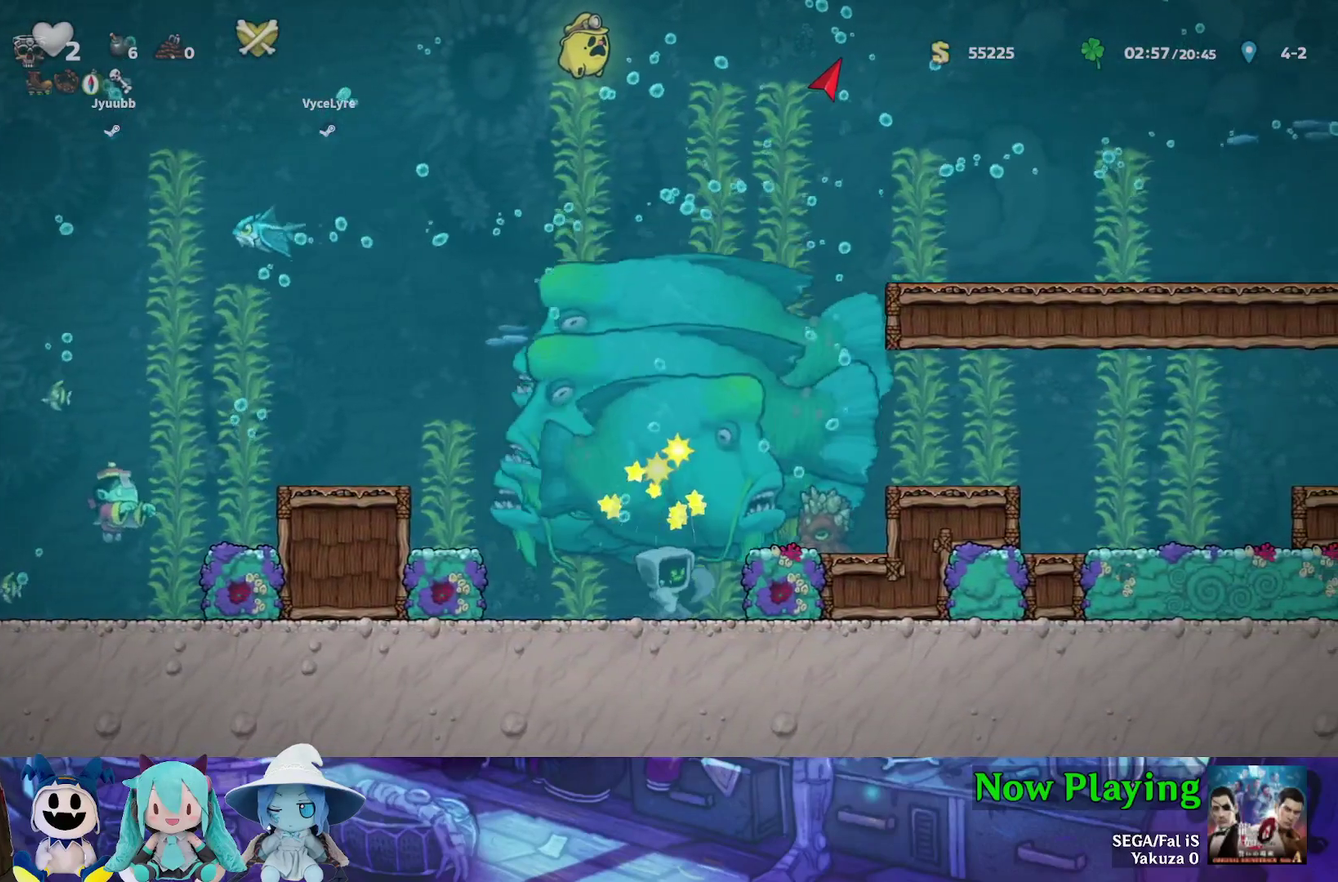
{"dt_ms": 600, "buttons": ["A"], "left_stick": "center", "right_stick": "center", "events": [[17, "A", "up"], [67, "A", "down"], [167, "A", "up"], [217, "A", "down"], [333, "A", "up"], [400, "A", "down"], [483, "A", "up"], [533, "A", "down"]]}
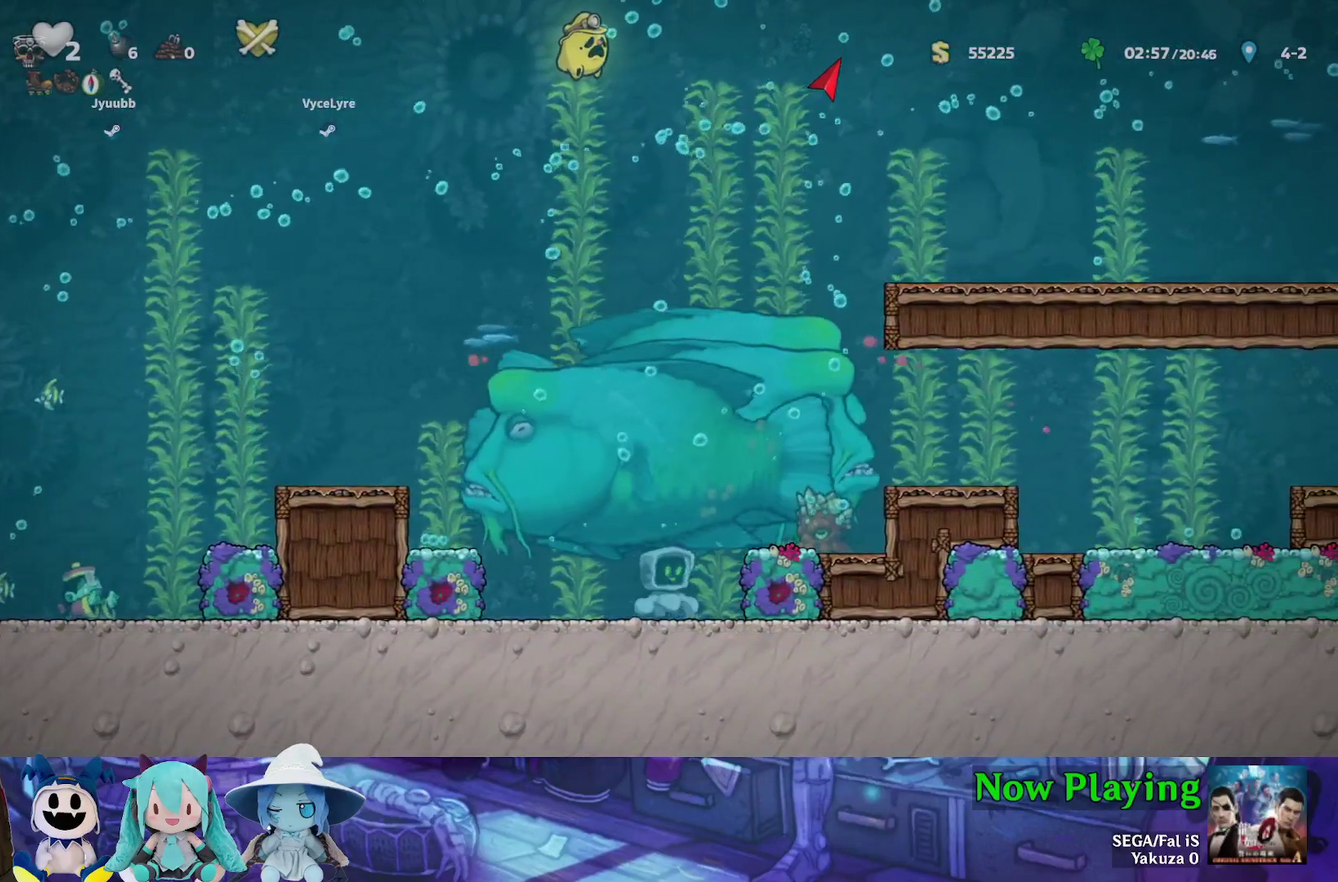
{"dt_ms": 500, "buttons": [], "left_stick": "center", "right_stick": "center", "events": [[50, "A", "up"], [50, "DPAD_RIGHT", "down"], [100, "A", "down"], [100, "DPAD_RIGHT", "up"], [317, "A", "up"], [367, "A", "down"], [467, "A", "up"]]}
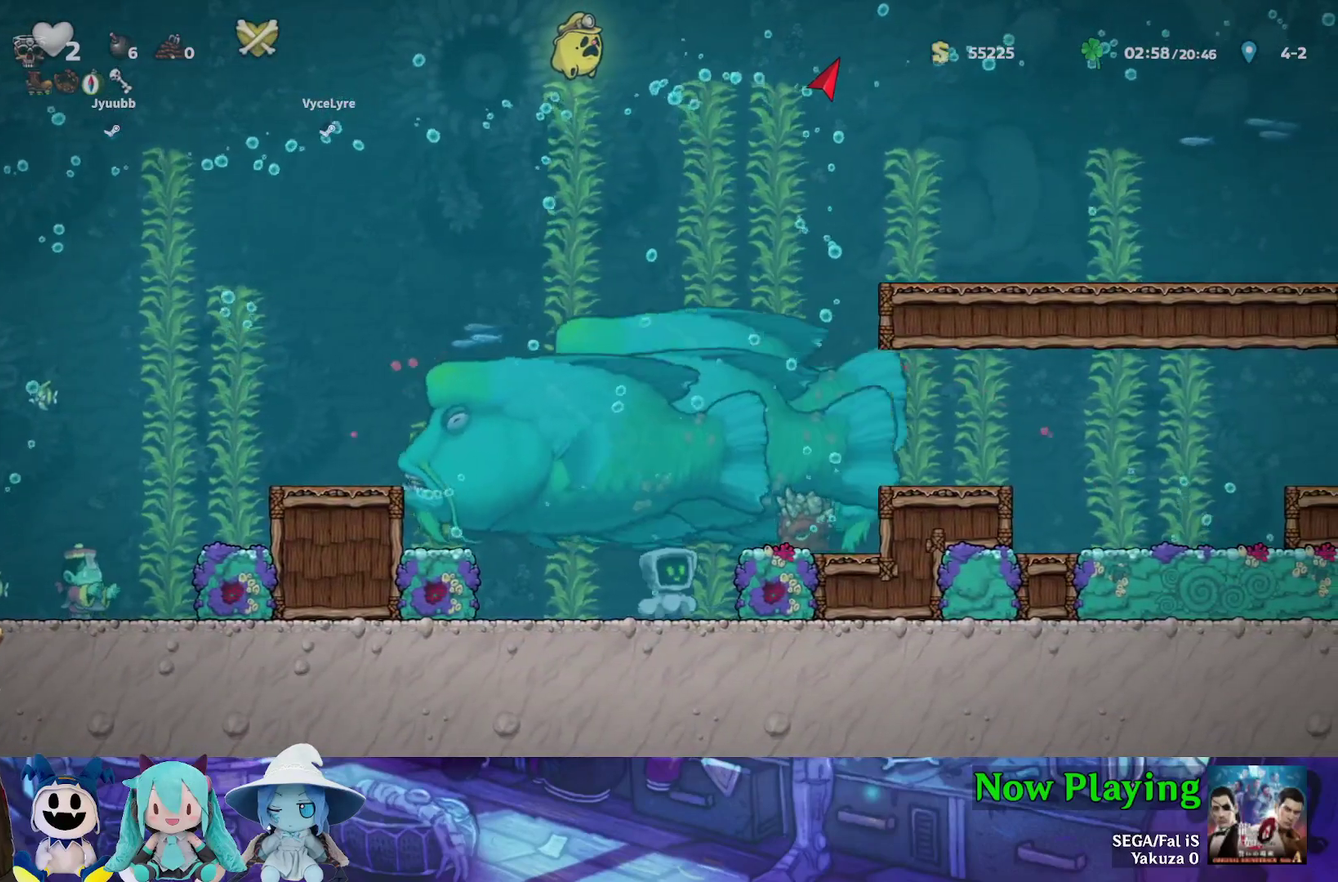
{"dt_ms": 300, "buttons": ["DPAD_RIGHT"], "left_stick": "center", "right_stick": "center", "events": [[50, "A", "down"], [133, "A", "up"], [167, "DPAD_RIGHT", "down"], [200, "A", "down"], [300, "A", "up"]]}
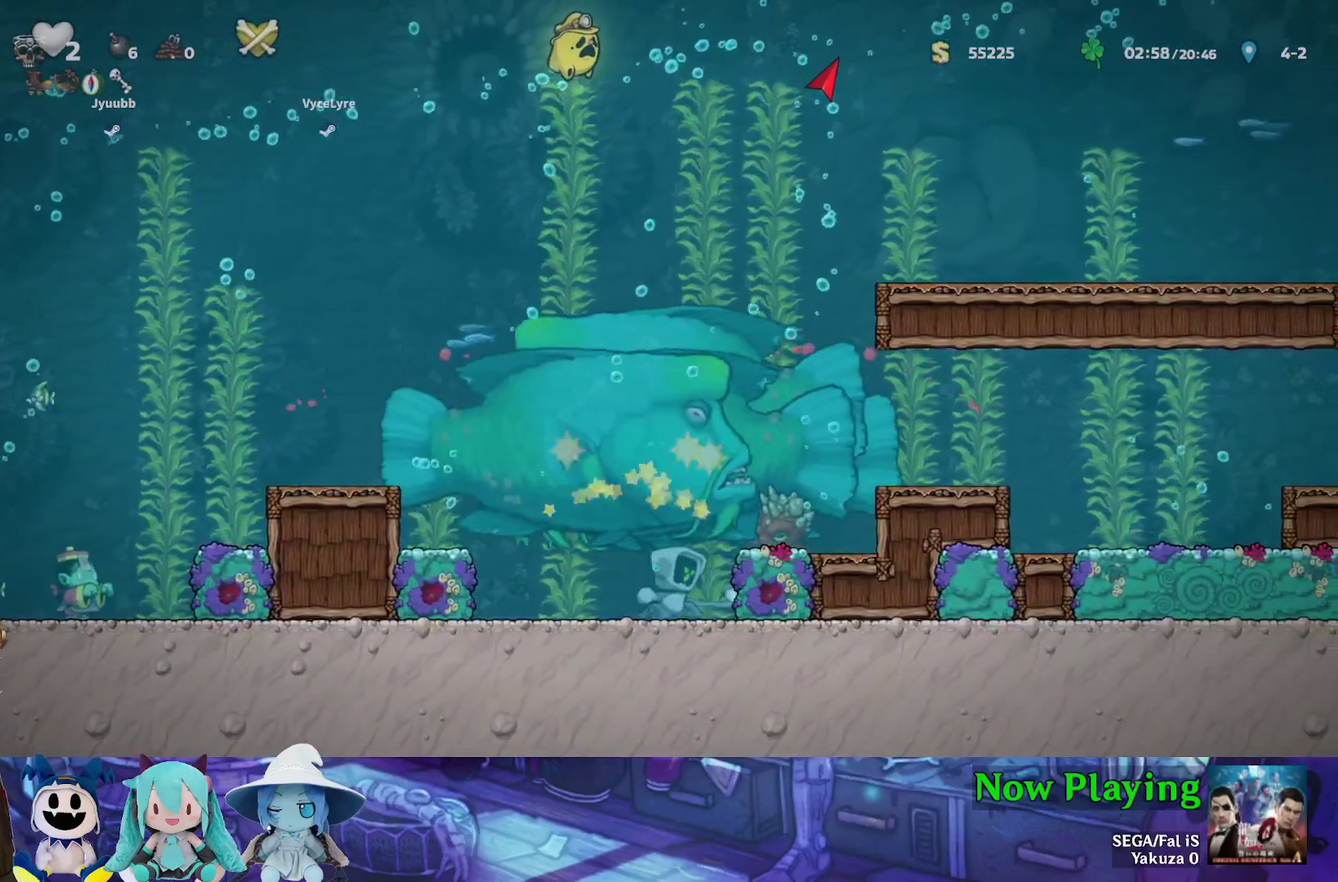
{"dt_ms": 300, "buttons": ["A"], "left_stick": "center", "right_stick": "center", "events": [[33, "DPAD_RIGHT", "up"], [50, "A", "down"], [167, "A", "up"], [233, "A", "down"]]}
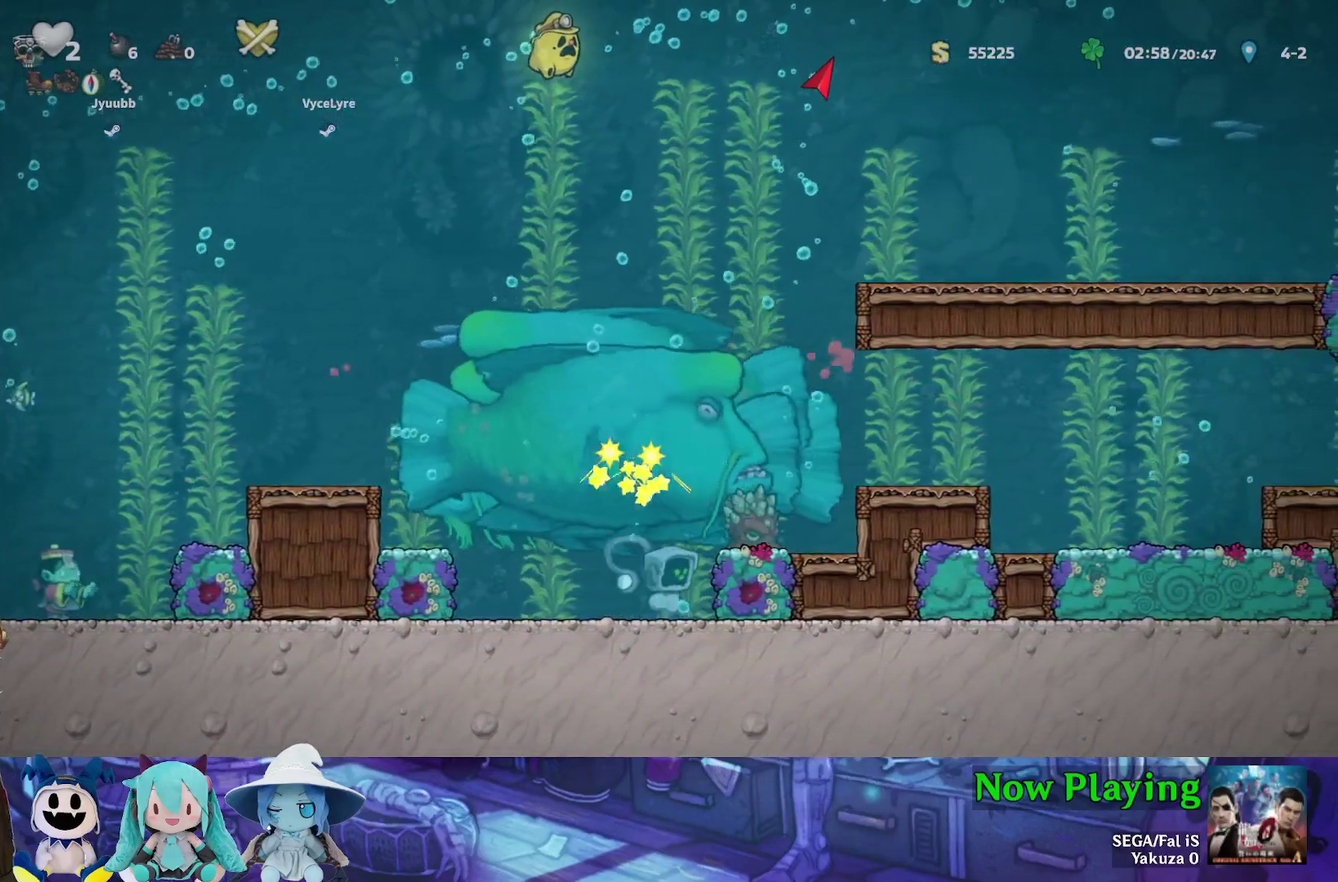
{"dt_ms": 500, "buttons": ["DPAD_LEFT"], "left_stick": "center", "right_stick": "center", "events": [[33, "A", "up"], [100, "A", "down"], [200, "A", "up"], [317, "DPAD_RIGHT", "down"], [467, "DPAD_LEFT", "down"], [467, "DPAD_RIGHT", "up"]]}
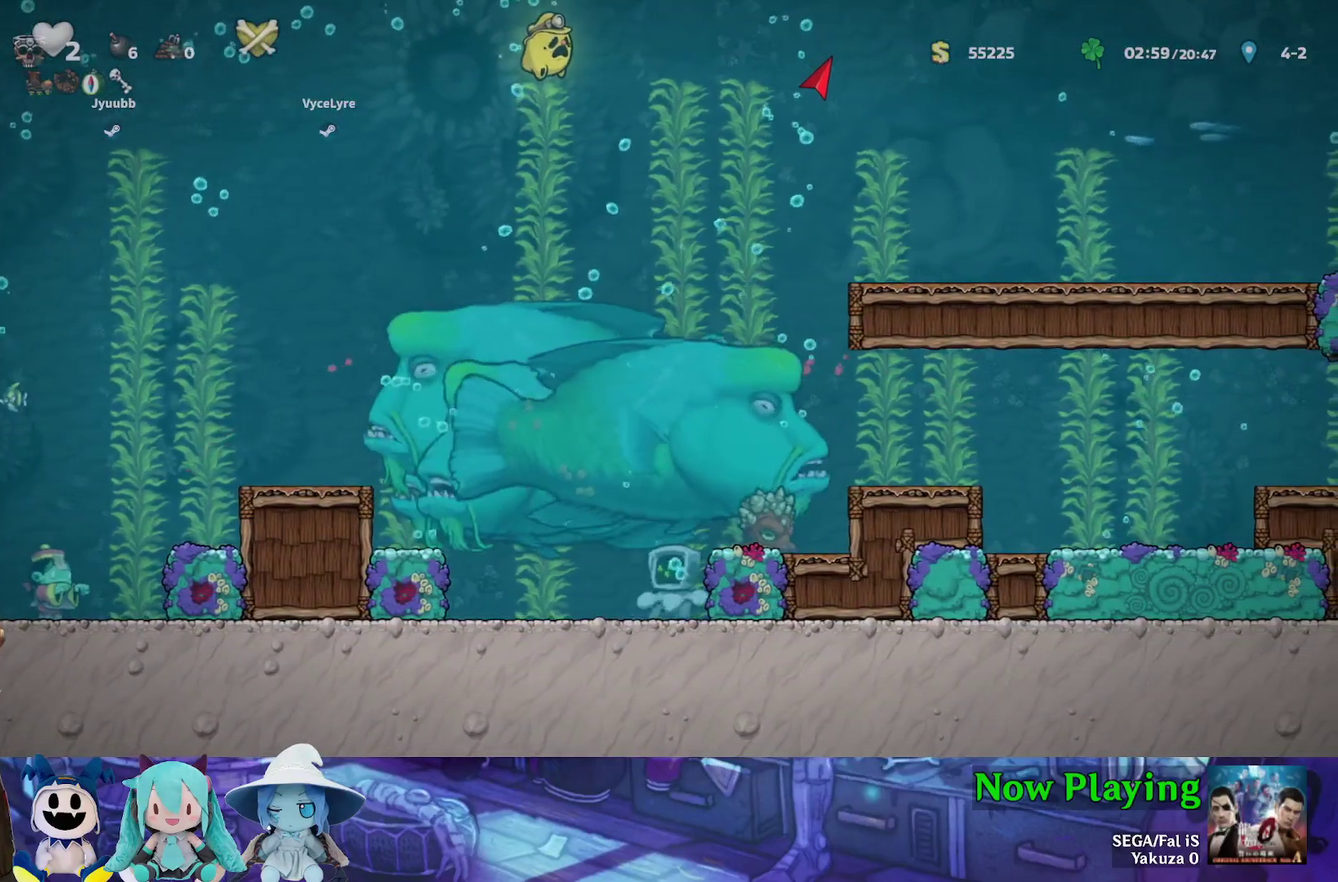
{"dt_ms": 400, "buttons": [], "left_stick": "center", "right_stick": "center", "events": [[67, "A", "down"], [67, "DPAD_LEFT", "up"], [167, "A", "up"]]}
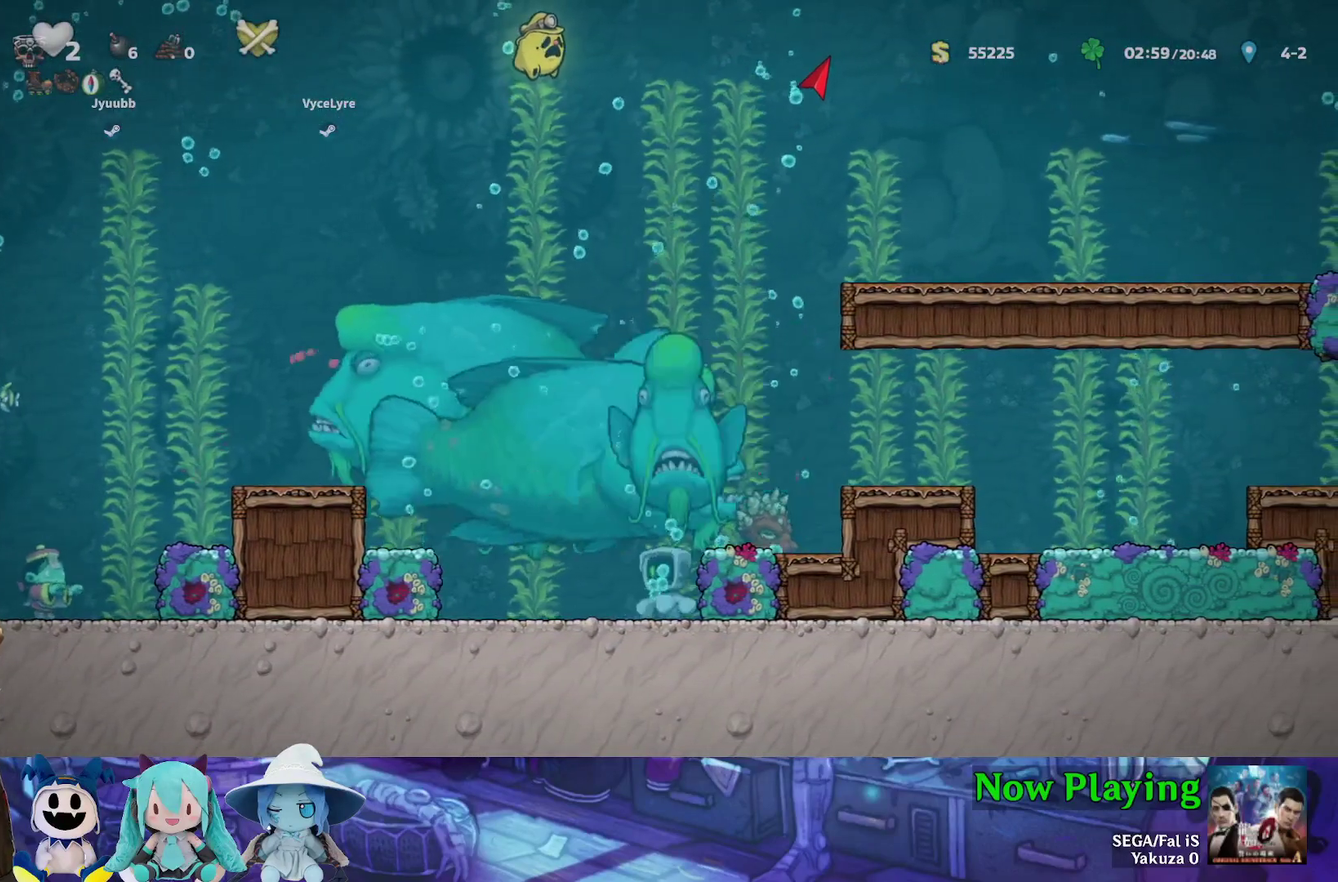
{"dt_ms": 300, "buttons": ["A"], "left_stick": "center", "right_stick": "center", "events": [[50, "DPAD_LEFT", "down"], [217, "A", "down"], [217, "DPAD_LEFT", "up"]]}